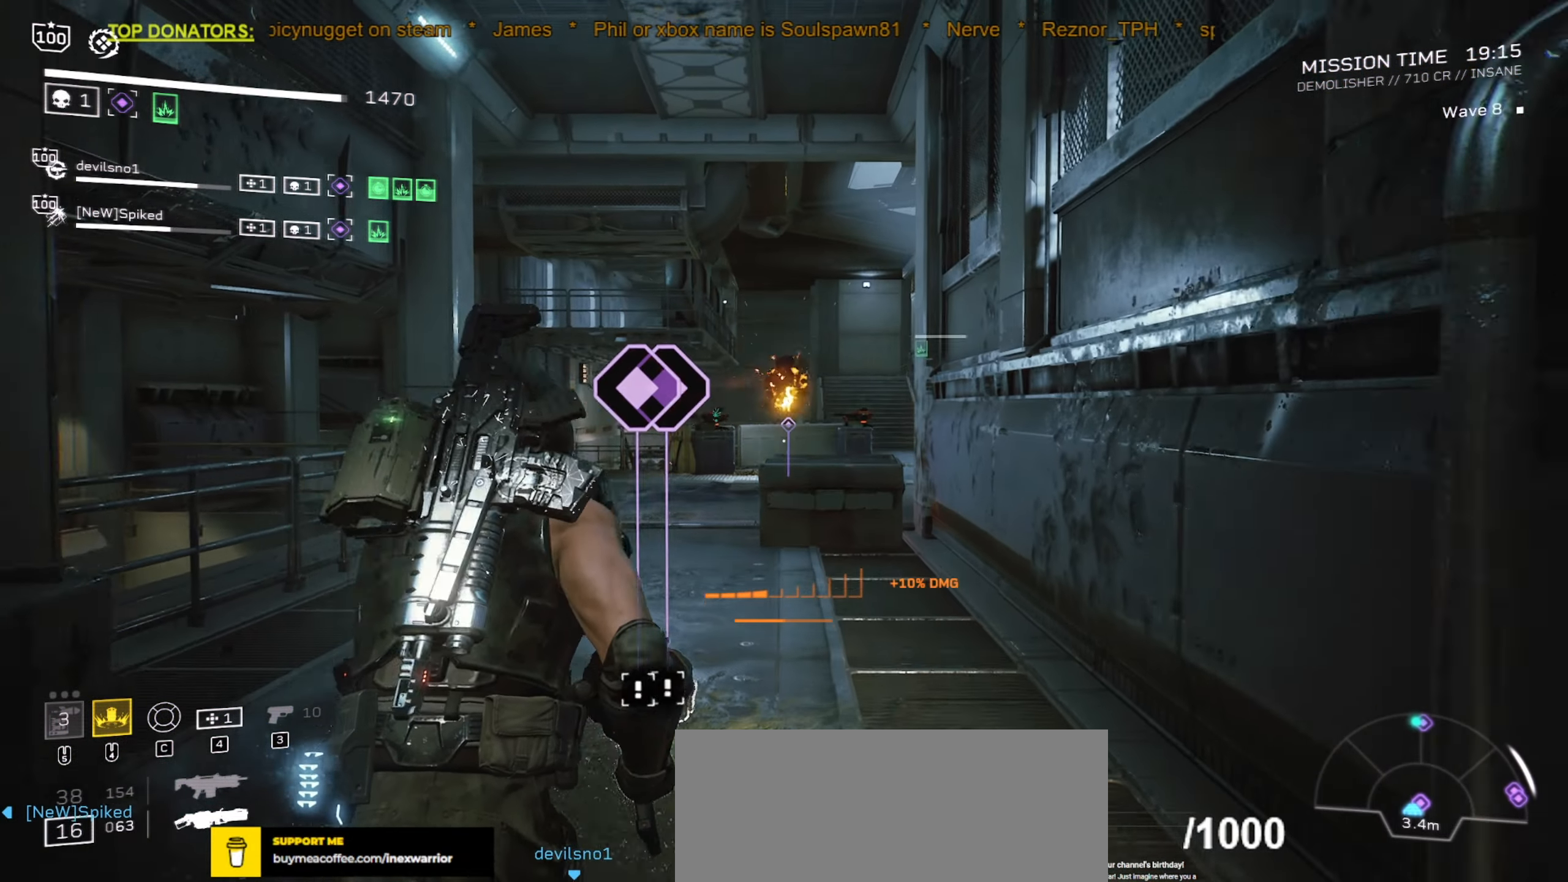
Gameplay with keyboard and mouse; each line is a JSON object with the keys and mouse buttons held at the frame after it. "events" lists presses ("down") and releases ("up") of ".", "/", "0", "1", "2", "3", "4", "5", "6", "7", "8", "9", "a", "alt", "b", "c", "caps_lock", "comma", "ctrl", "d", "e", "f", "g", "h", "i", "j", "k", "l", "m", "n", "o", "p", "q", "r", "s", "semicolon", "shift", "space", "super", "t", "tab", "tilde", "u", "v", "w", "x", "y", "z", "mouse_left", "mouse_wheel", "mouse_right", "mouse_mb4" and "mouse_mb5" between this image and that frame as [ms after this image, input, new state], when the widget could be followed in between. "mouse_left", "mouse_wheel", "mouse_right", "mouse_mb4", "mouse_mb5" = the "left", "wheel", "right", "mb4", "mb5" buttons of the "mouse" list. No other keys are recorded. "wheel" means that the mouse wheel is clicked or scrolled. Mouse movement is not recorded.
{"keys": ["shift", "w"], "mouse": [], "events": [[50, "r", "up"], [167, "r", "down"], [267, "r", "up"], [384, "r", "down"], [484, "r", "up"]]}
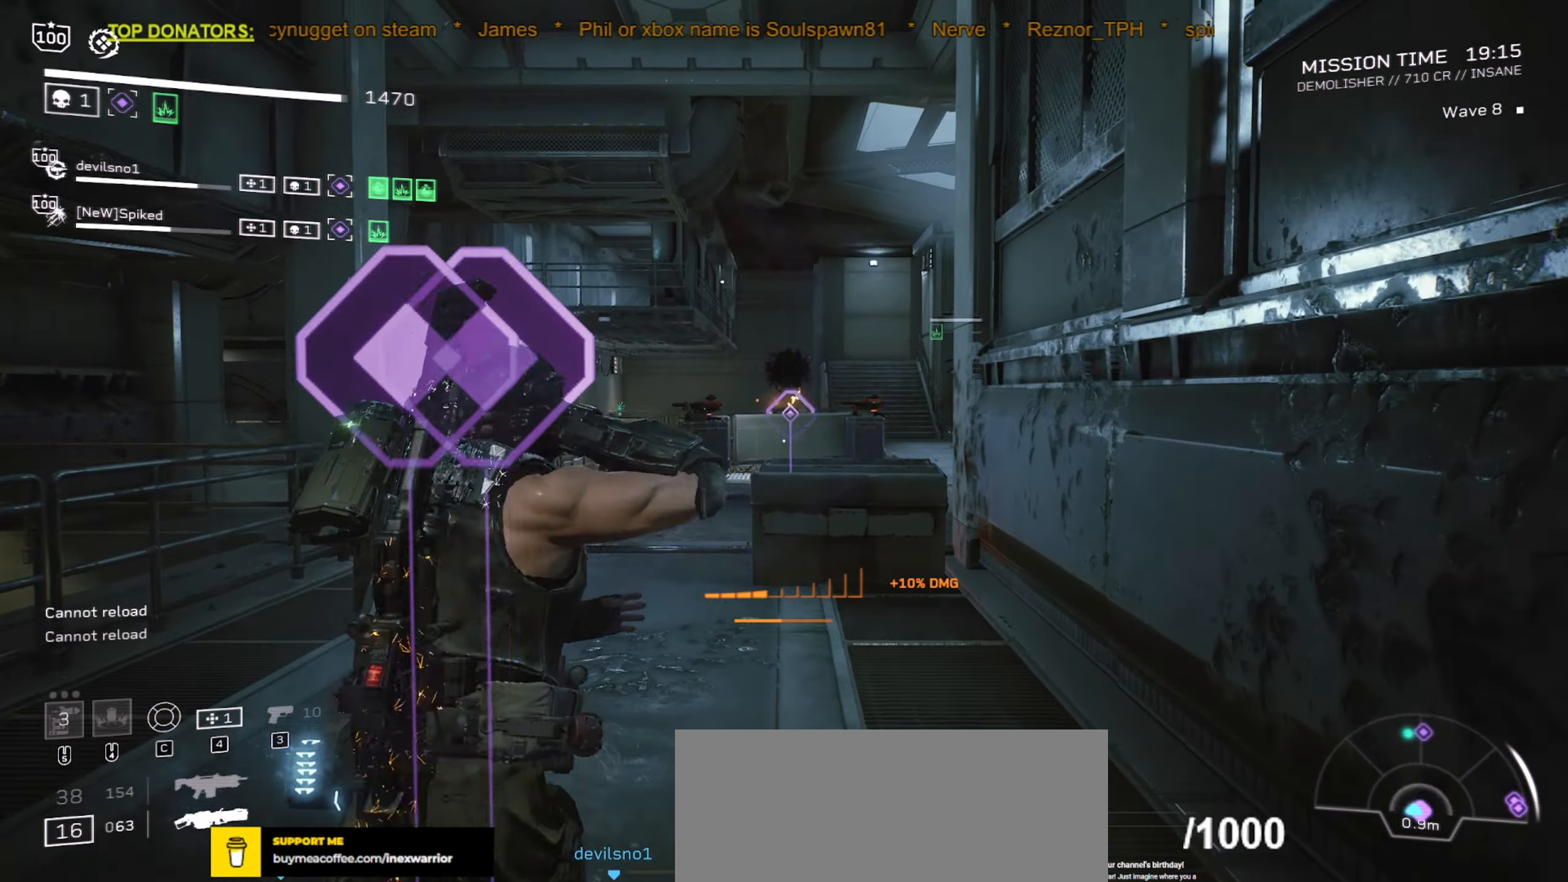
{"keys": ["r", "shift", "w"], "mouse": [], "events": [[84, "r", "down"], [184, "r", "up"], [284, "r", "down"], [367, "r", "up"], [467, "r", "down"]]}
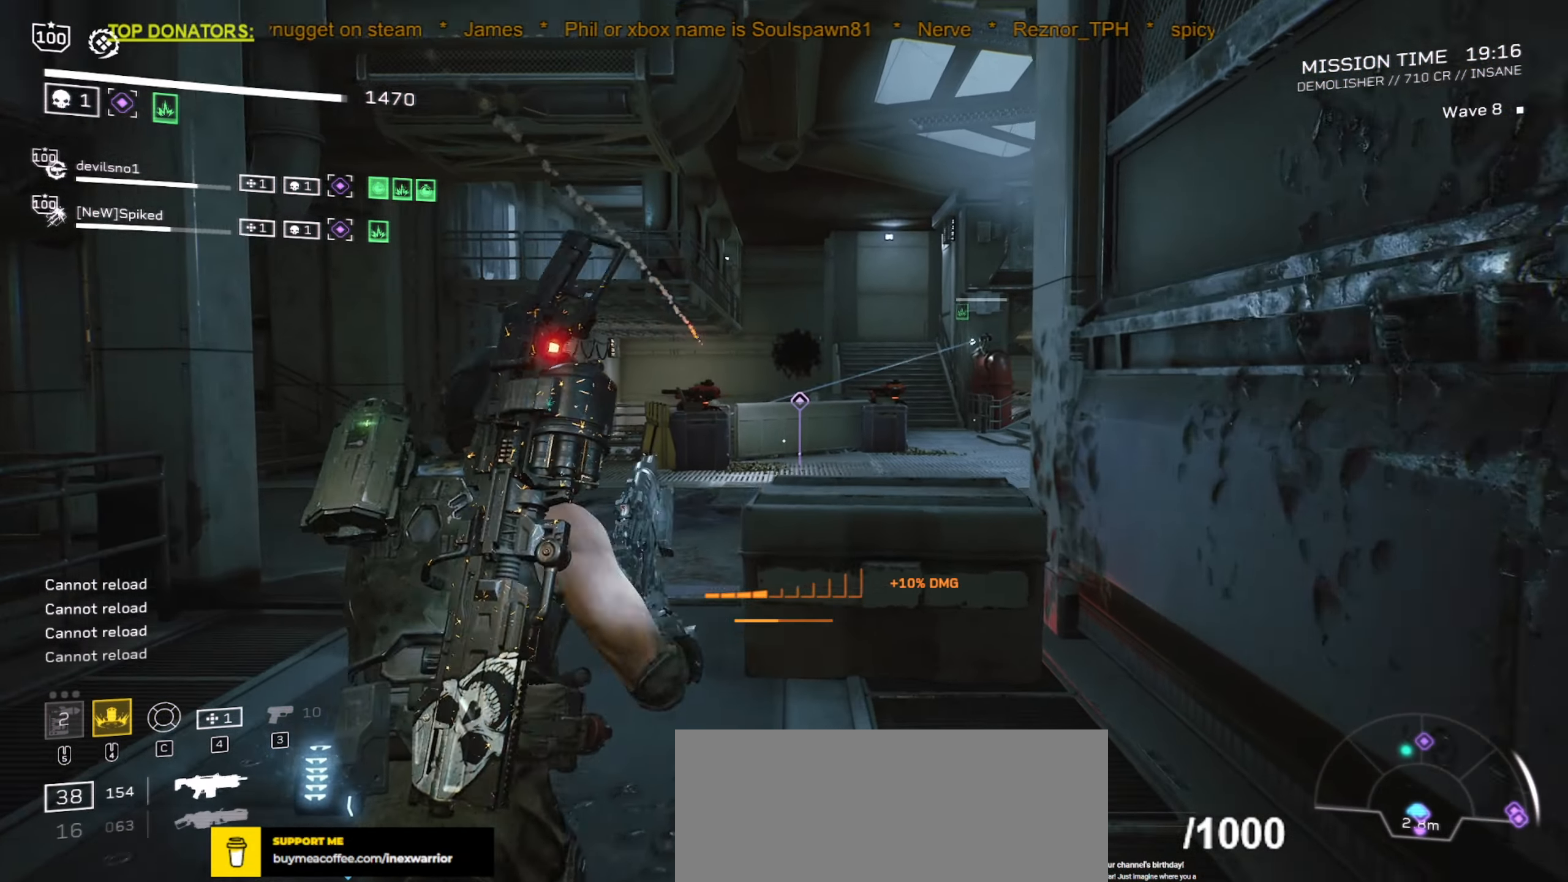
{"keys": ["shift", "w"], "mouse": [], "events": [[67, "r", "up"], [183, "r", "down"], [283, "r", "up"]]}
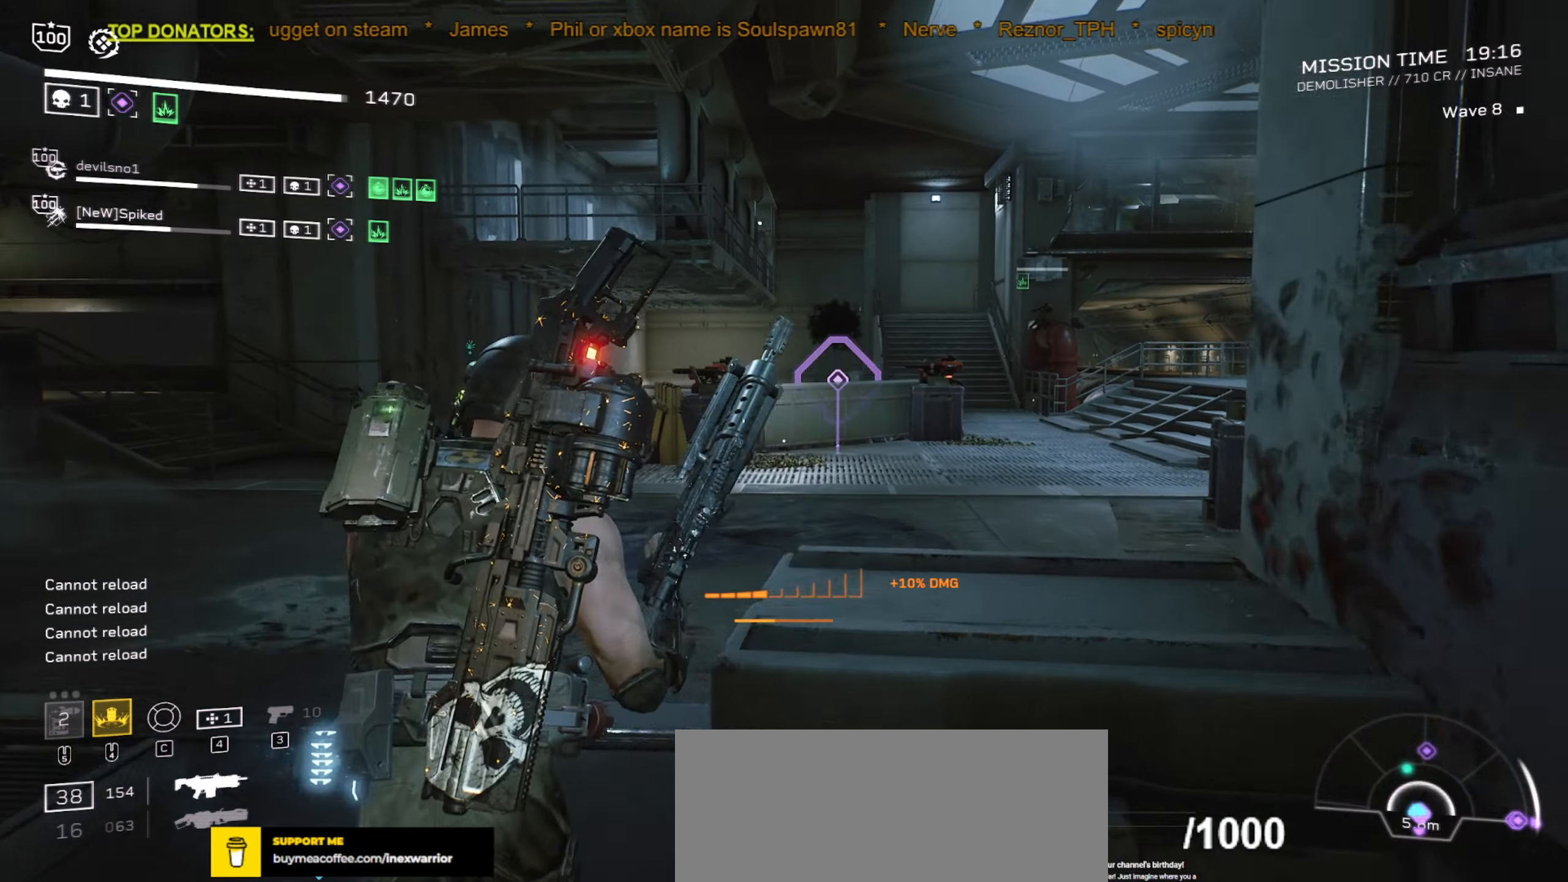
{"keys": ["shift", "w"], "mouse": [], "events": [[100, "d", "down"], [183, "d", "up"], [400, "r", "down"], [500, "r", "up"]]}
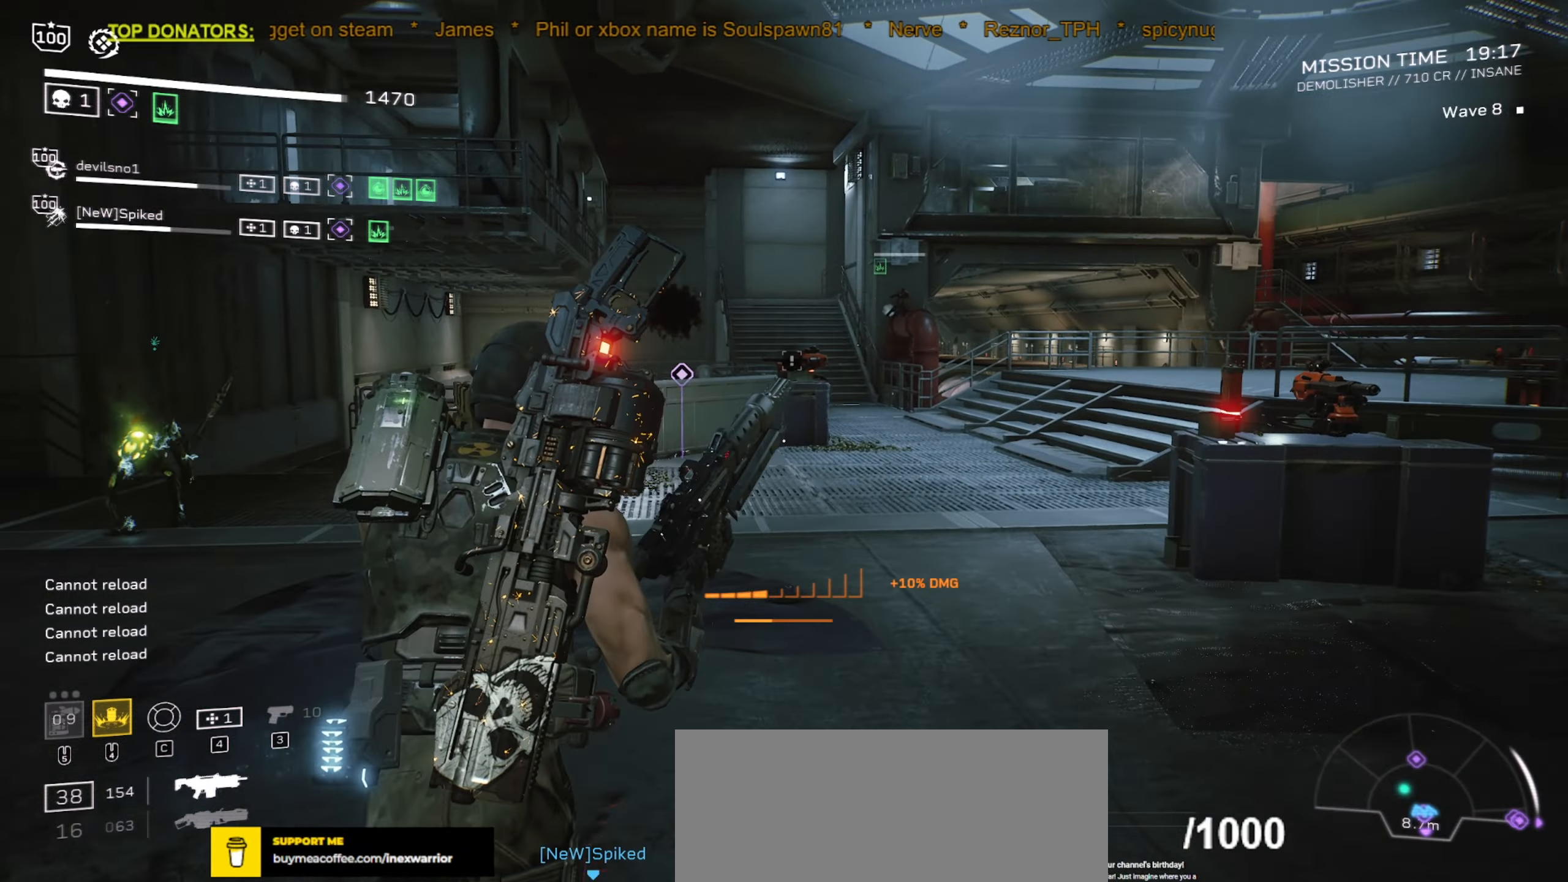
{"keys": ["d"], "mouse": [], "events": [[166, "d", "down"], [300, "shift", "up"], [333, "w", "up"], [350, "mouse_mb5", "down"], [500, "mouse_mb5", "up"]]}
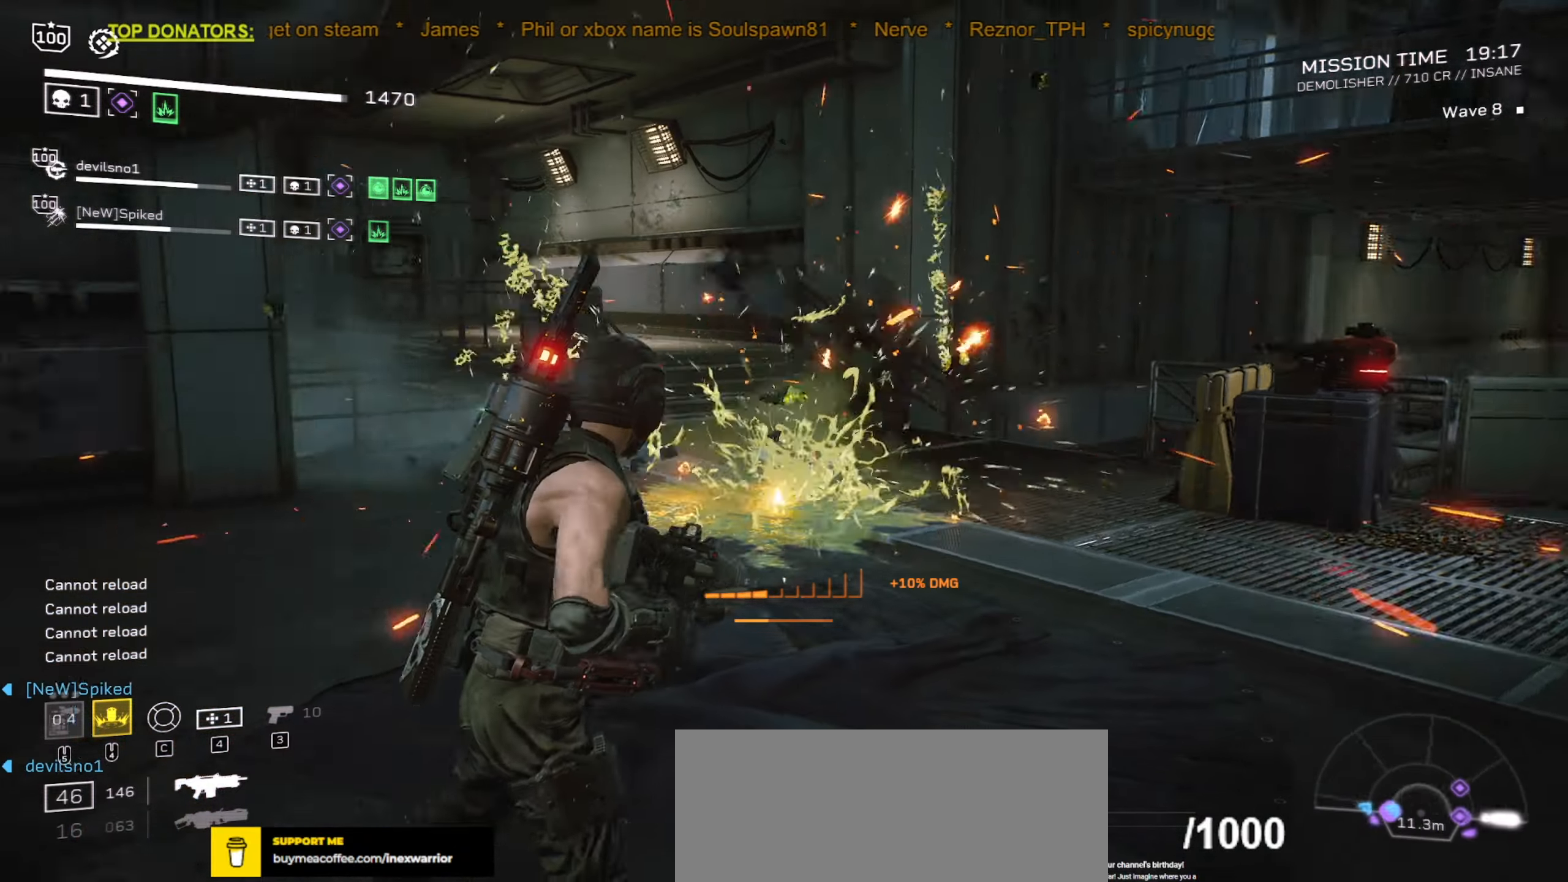
{"keys": ["shift", "w"], "mouse": [], "events": [[83, "s", "down"], [216, "s", "up"], [350, "w", "down"], [416, "d", "up"], [416, "shift", "down"]]}
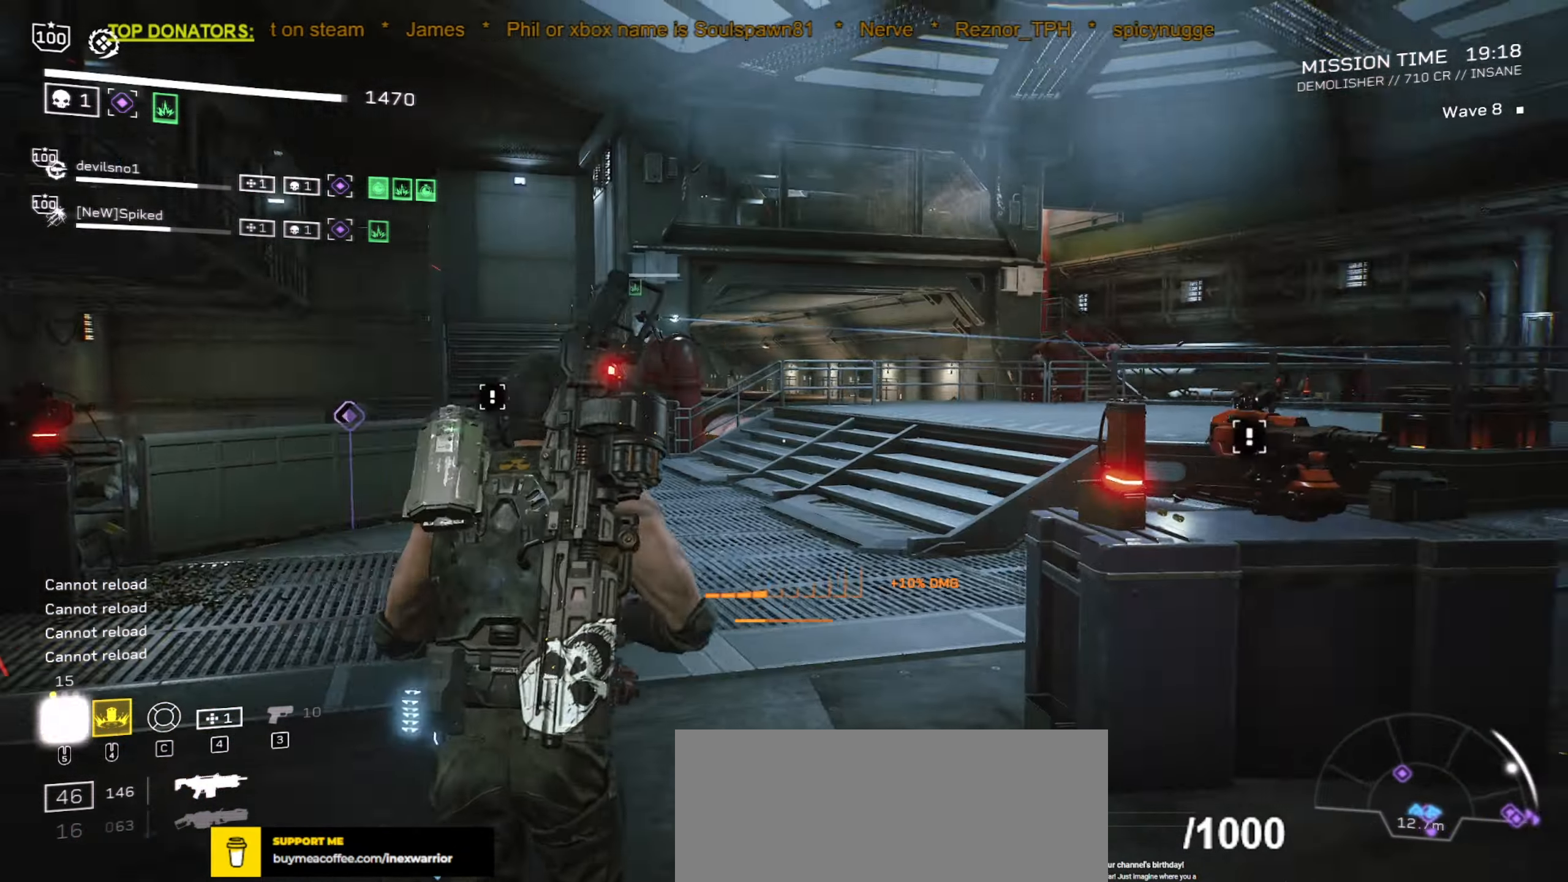
{"keys": ["a", "w"], "mouse": [], "events": [[216, "shift", "up"], [333, "a", "down"]]}
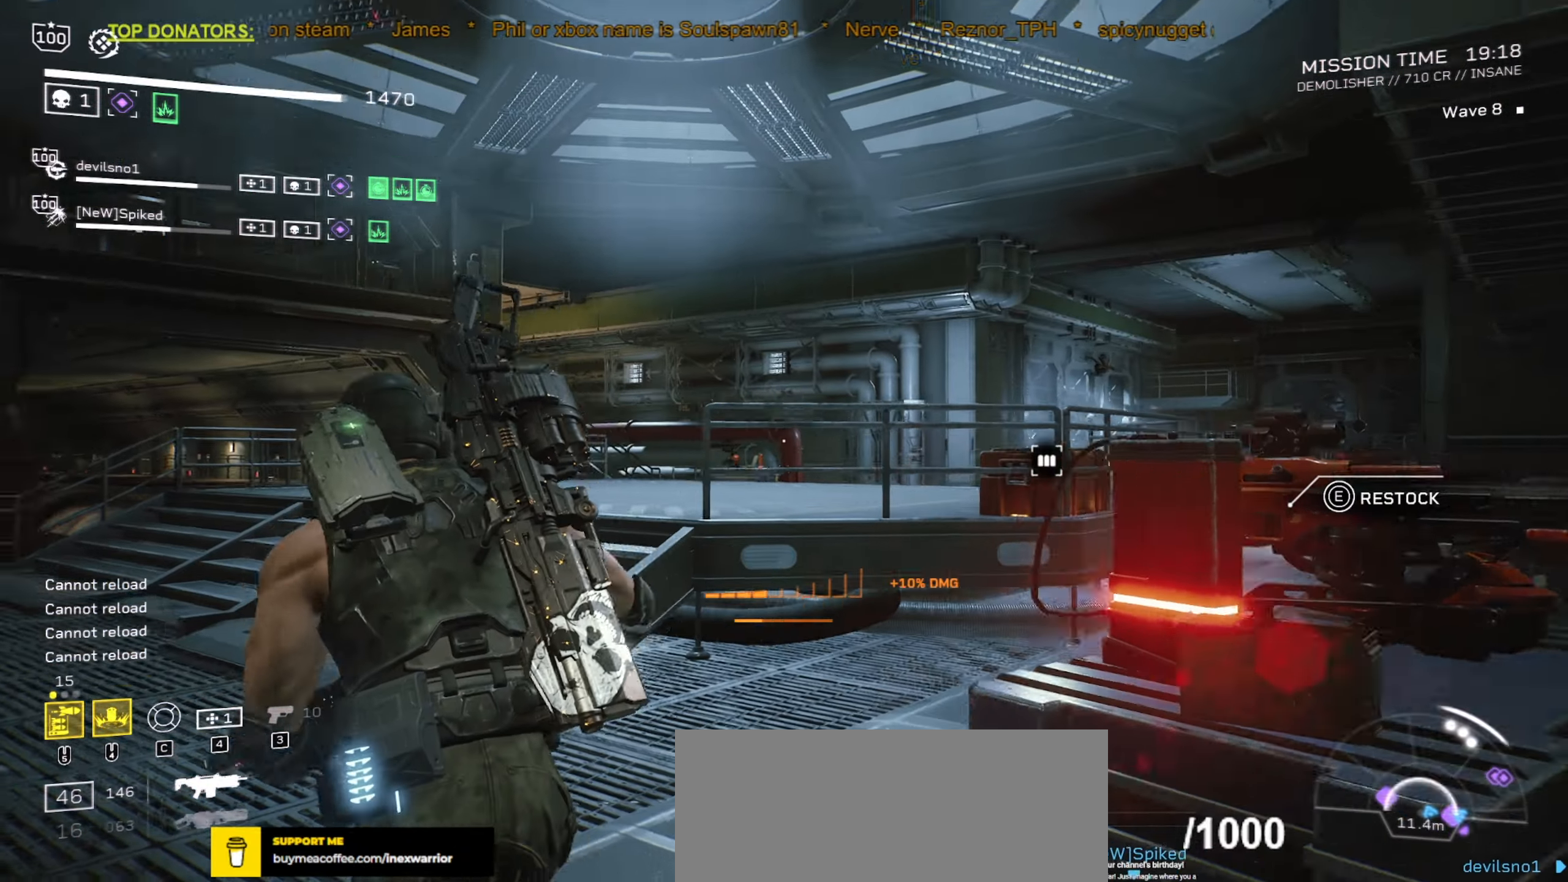
{"keys": ["a", "w"], "mouse": [], "events": []}
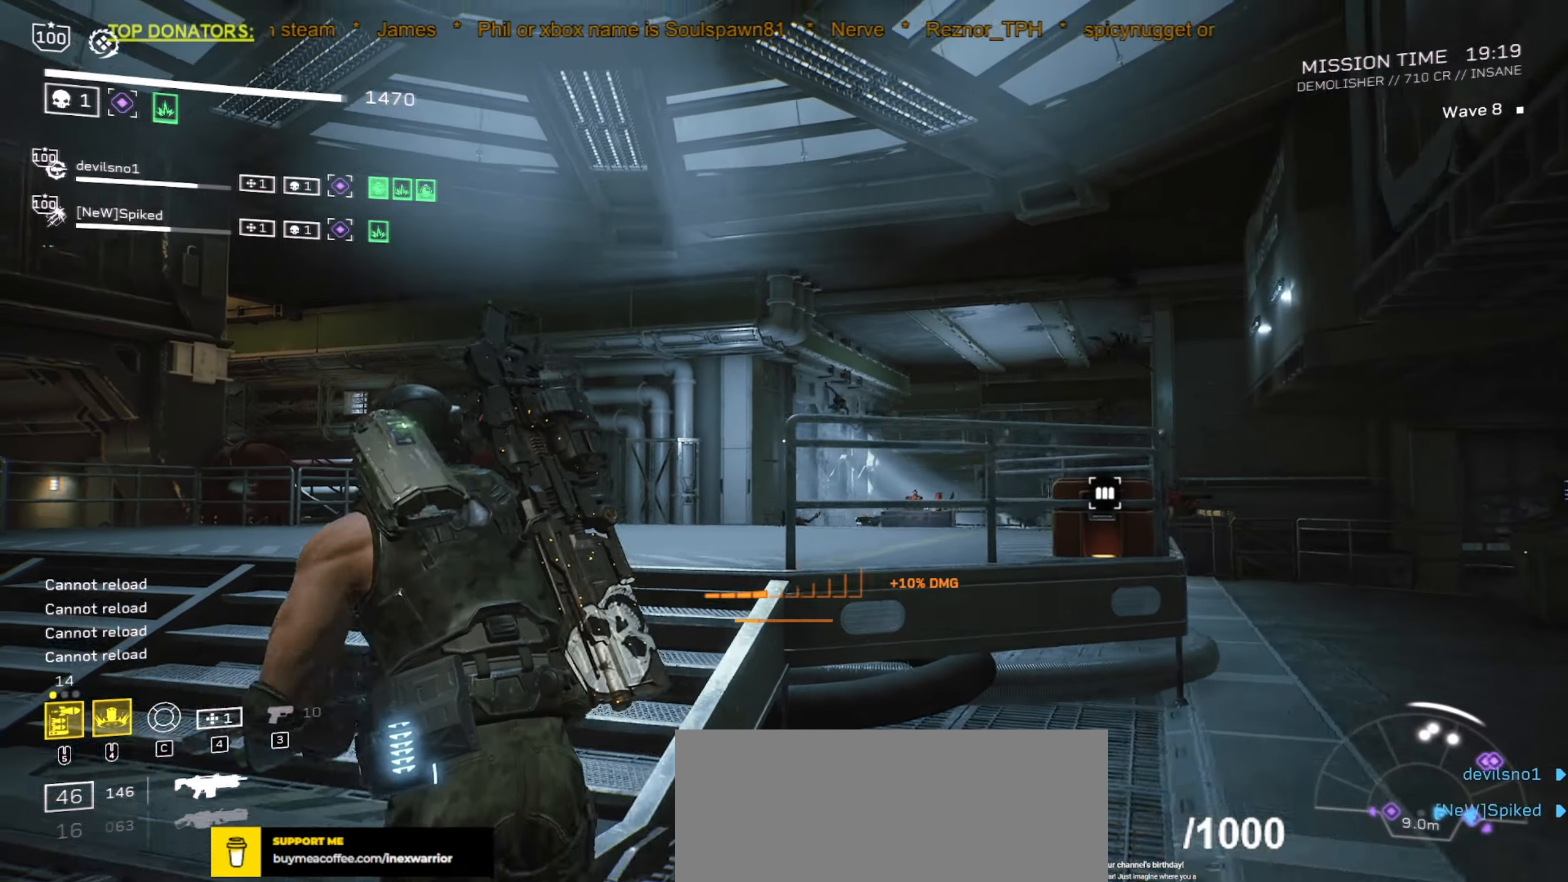
{"keys": ["d", "w"], "mouse": [], "events": [[200, "a", "up"], [216, "mouse_mb5", "down"], [333, "d", "down"], [366, "mouse_mb5", "up"]]}
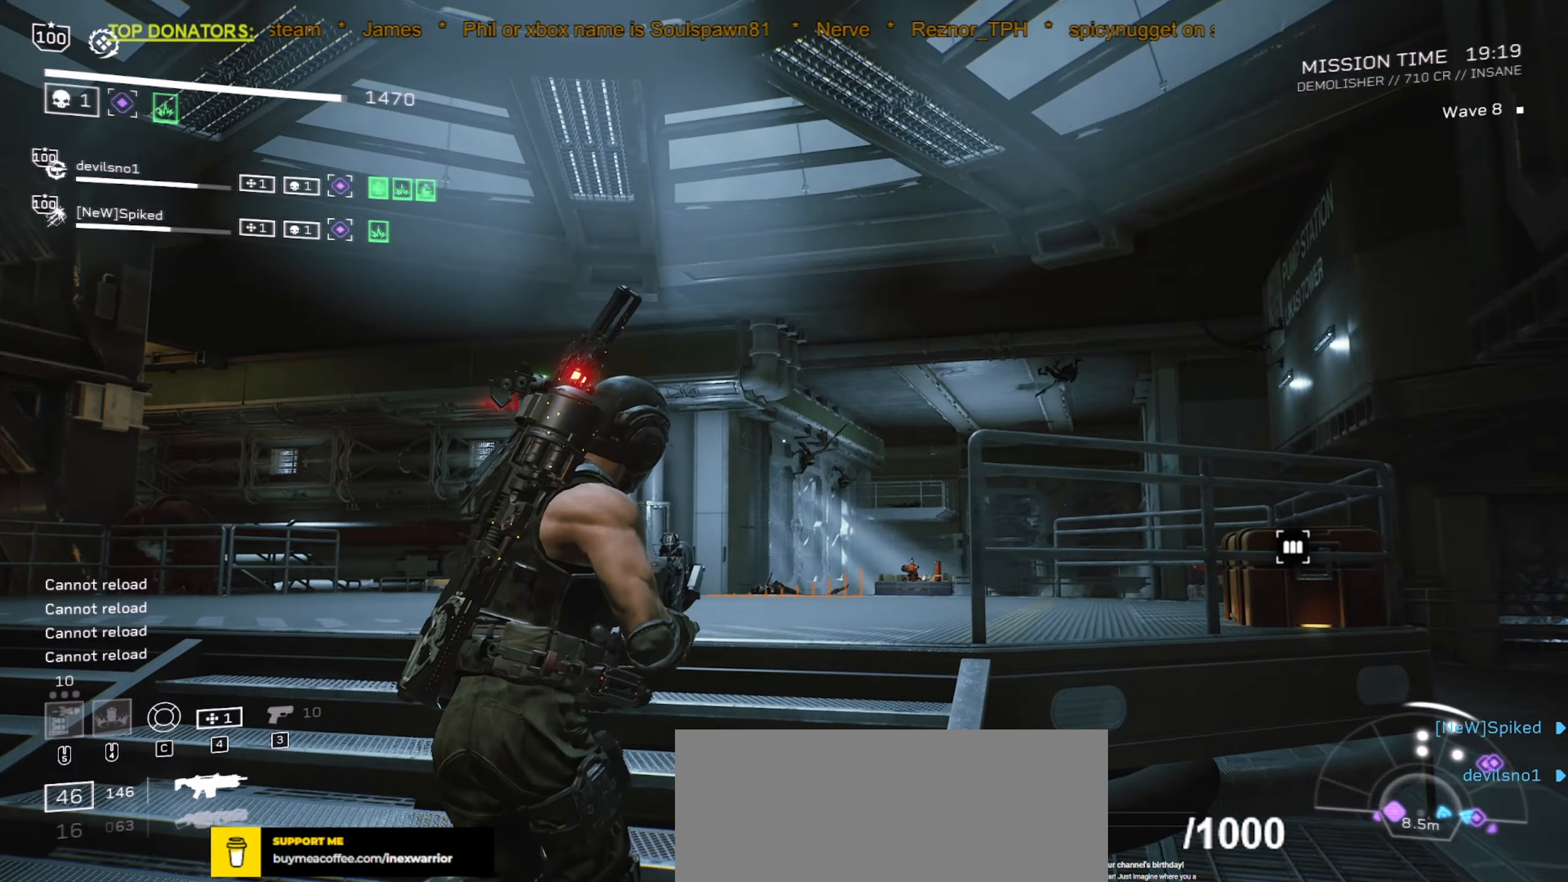
{"keys": ["d", "w"], "mouse": [], "events": []}
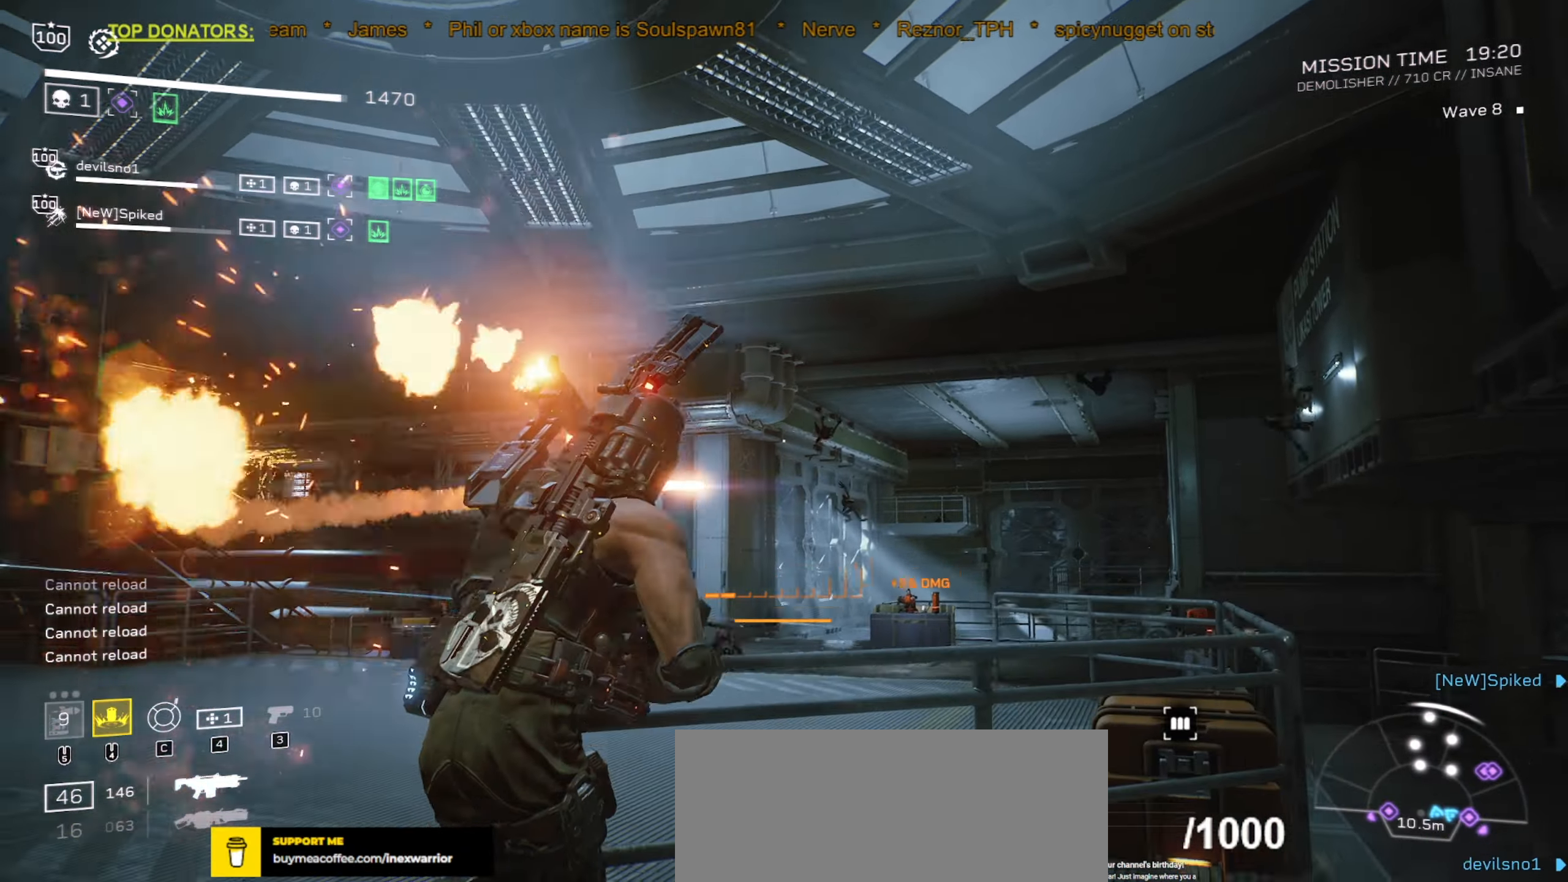
{"keys": ["w"], "mouse": [], "events": [[416, "d", "up"]]}
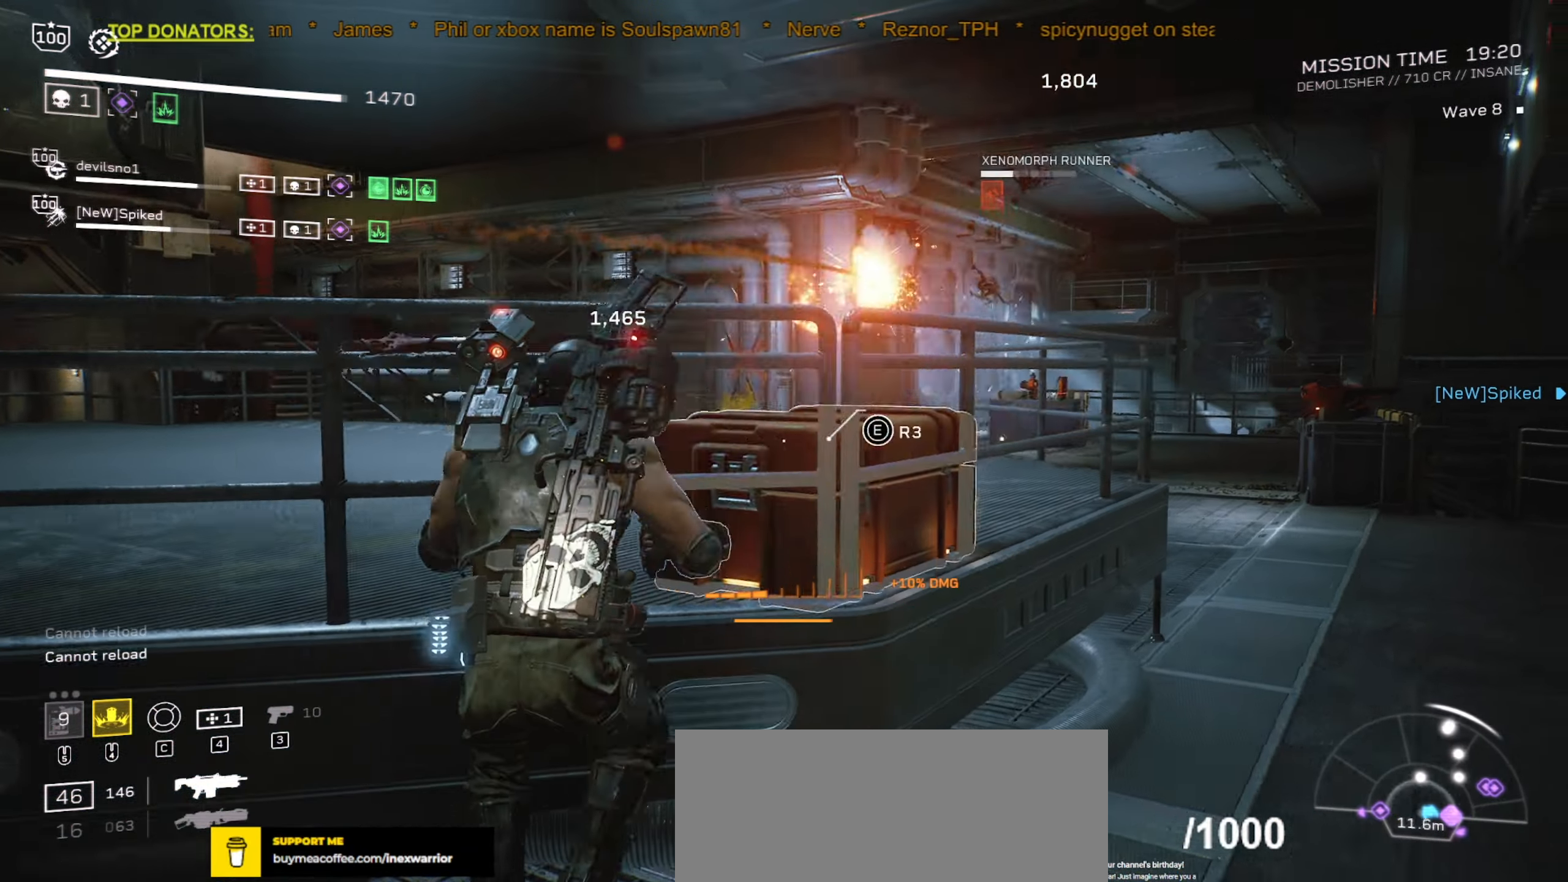
{"keys": ["d", "w"], "mouse": [], "events": [[183, "a", "down"], [250, "w", "up"], [333, "a", "up"], [350, "d", "down"], [450, "w", "down"]]}
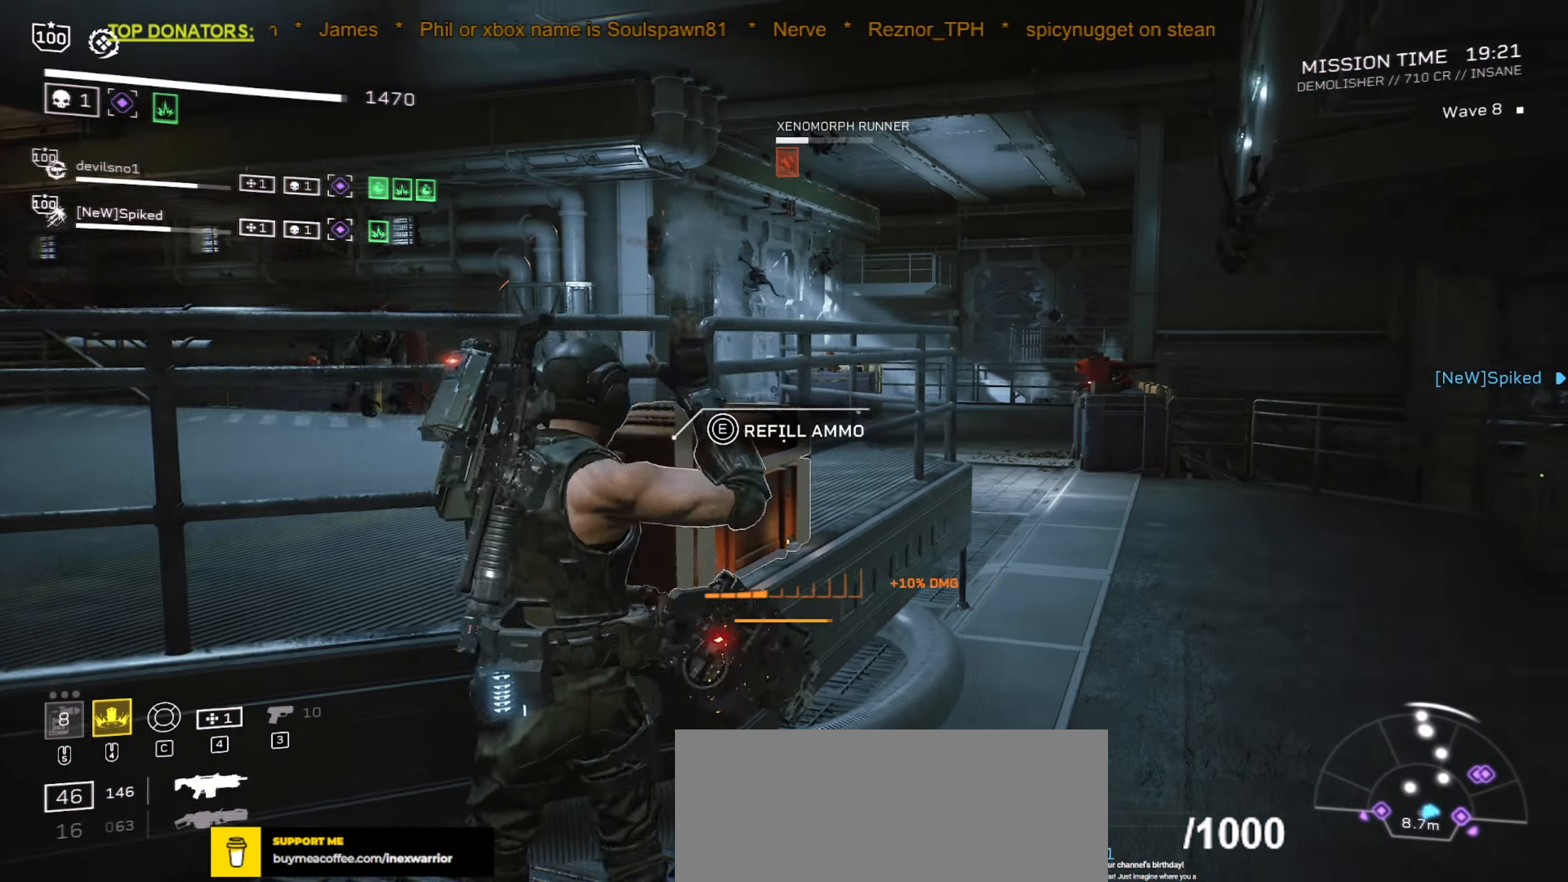
{"keys": ["d", "shift", "w"], "mouse": [], "events": [[50, "shift", "down"]]}
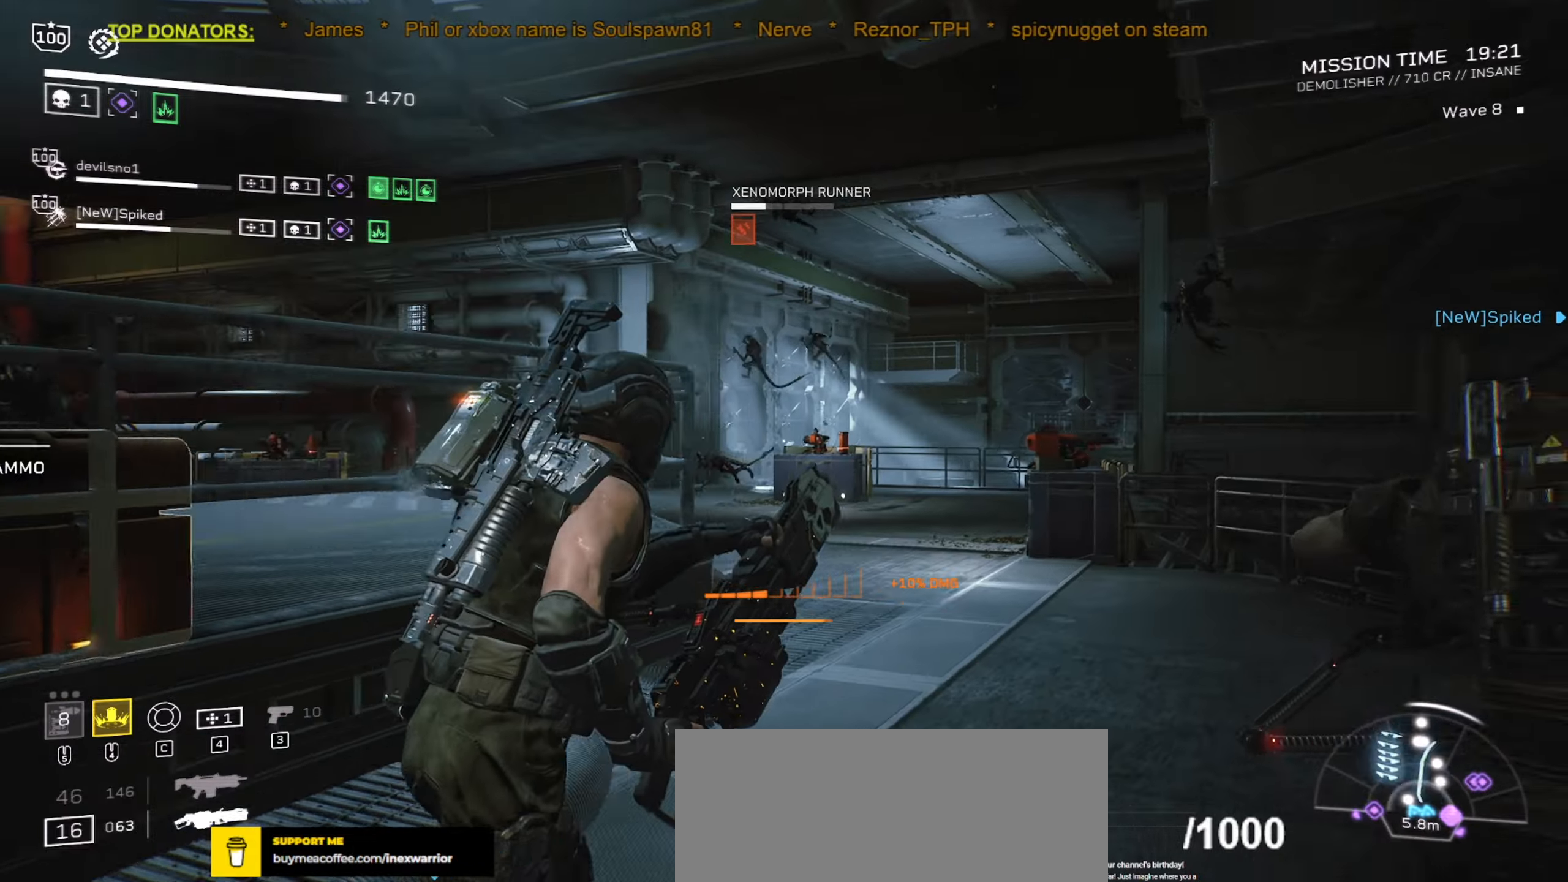
{"keys": ["a", "y"], "mouse": [], "events": [[83, "shift", "up"], [267, "d", "up"], [317, "w", "up"], [450, "a", "down"], [500, "y", "down"]]}
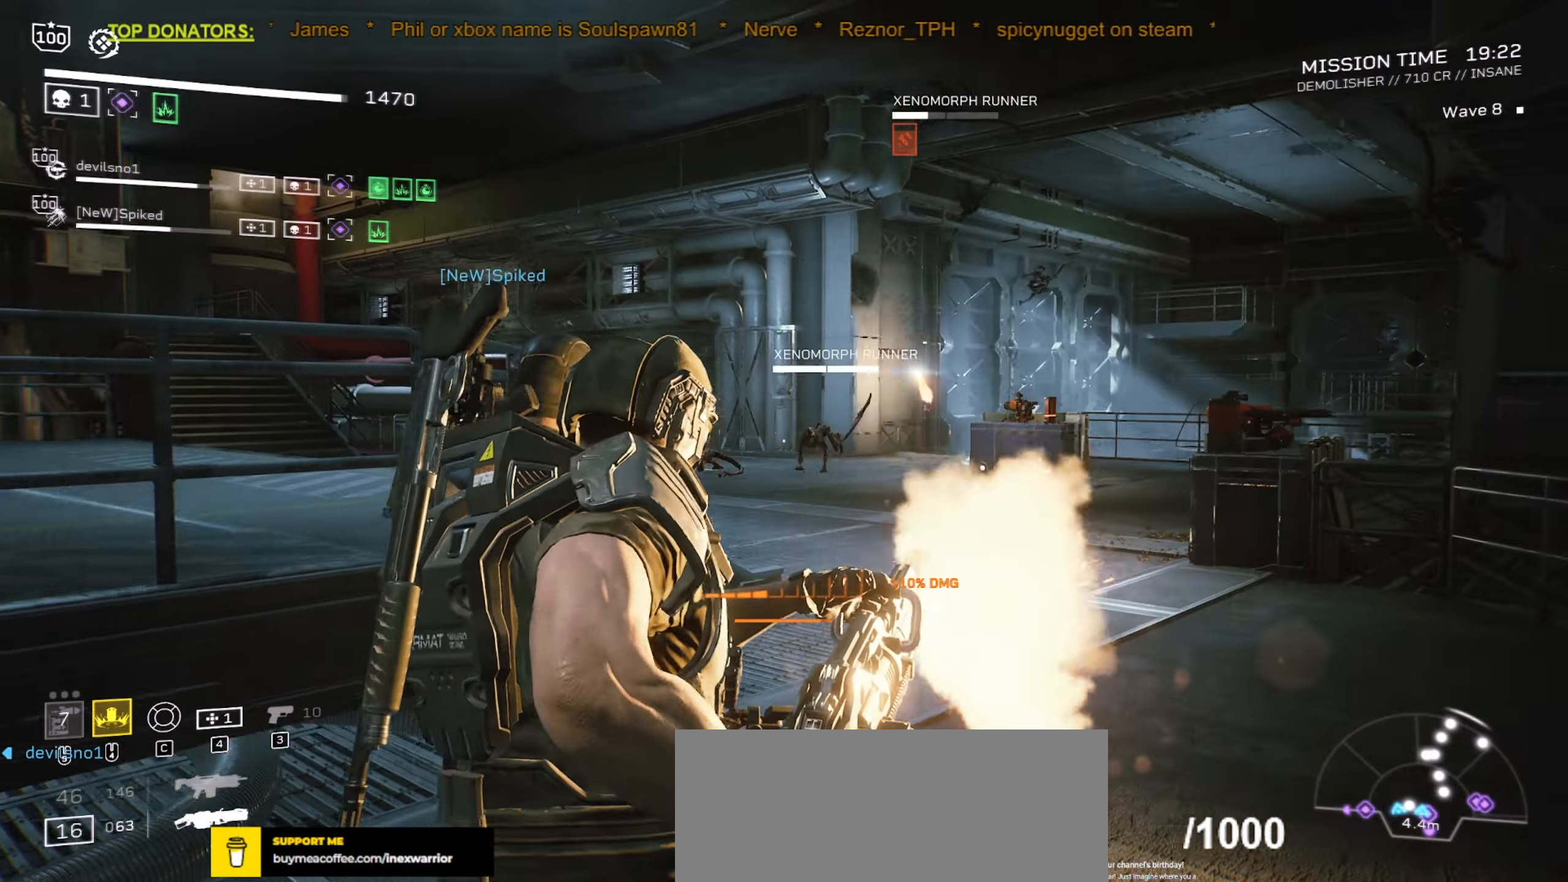
{"keys": ["a", "r", "w"], "mouse": [], "events": [[17, "w", "down"], [50, "y", "up"], [117, "w", "up"], [433, "w", "down"], [500, "r", "down"]]}
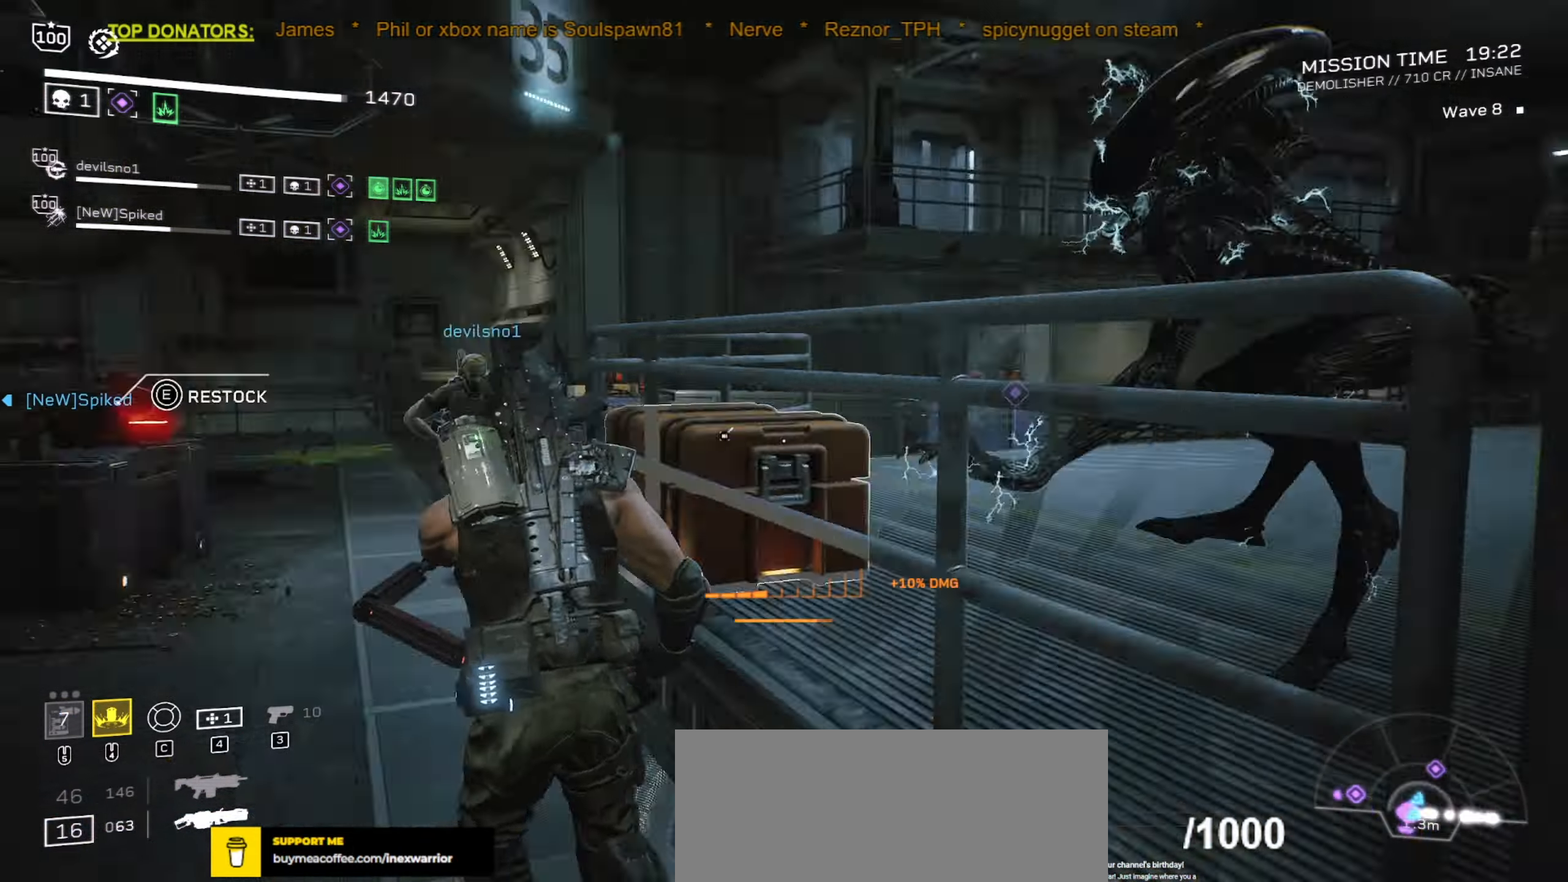
{"keys": ["shift", "w"], "mouse": [], "events": [[33, "a", "up"], [167, "r", "up"], [167, "shift", "down"], [217, "mouse_wheel", "down"], [267, "mouse_wheel", "up"], [283, "r", "down"], [433, "r", "up"]]}
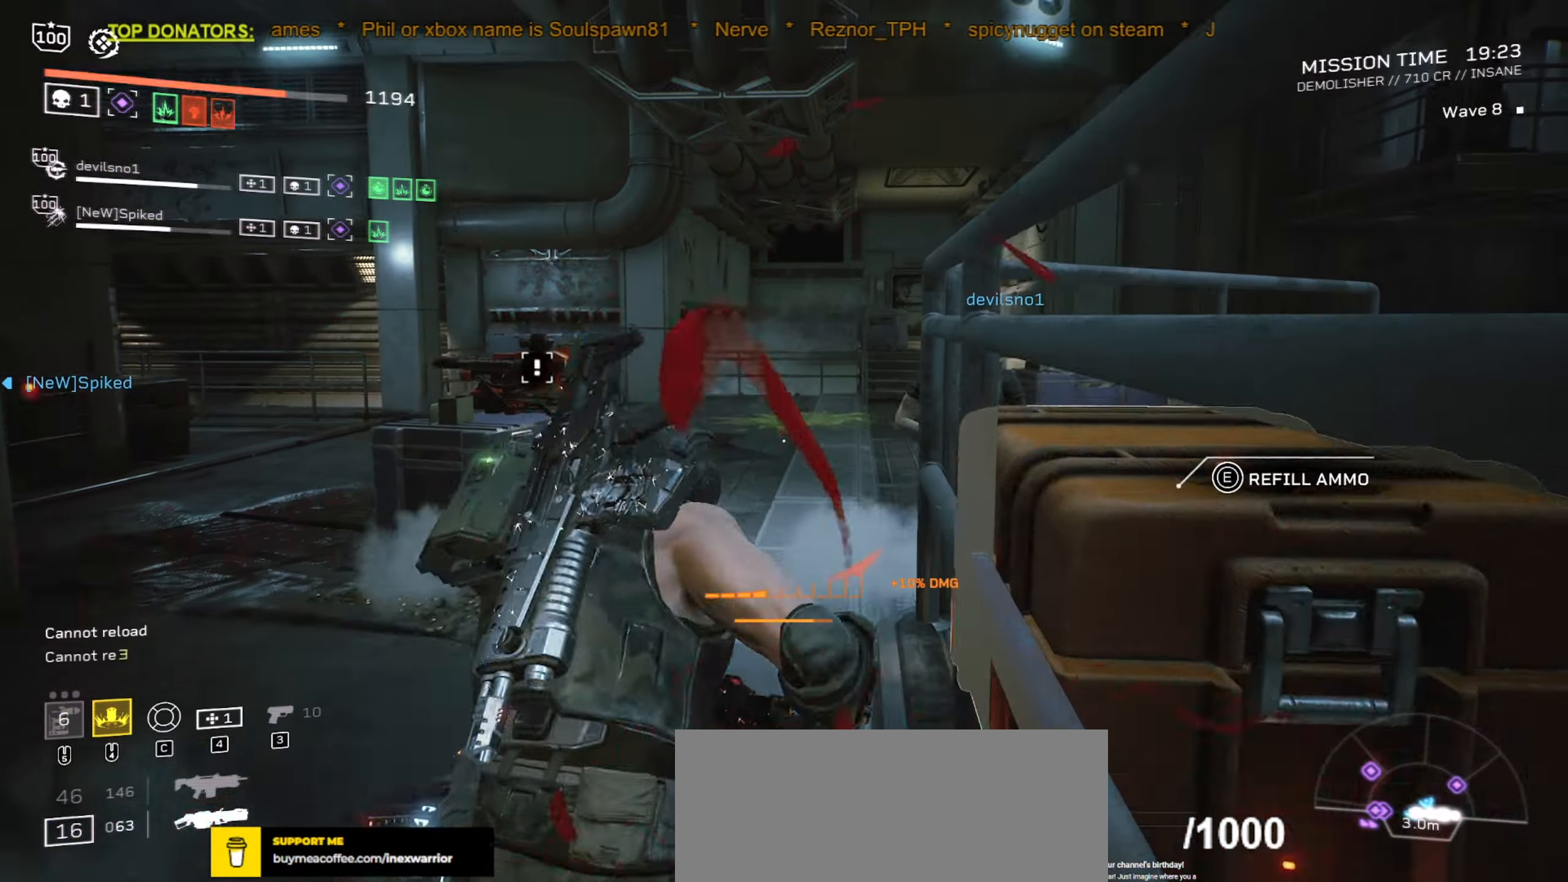
{"keys": ["r", "shift", "w"], "mouse": [], "events": [[100, "shift", "up"], [183, "r", "down"], [283, "r", "up"], [433, "shift", "down"], [450, "r", "down"]]}
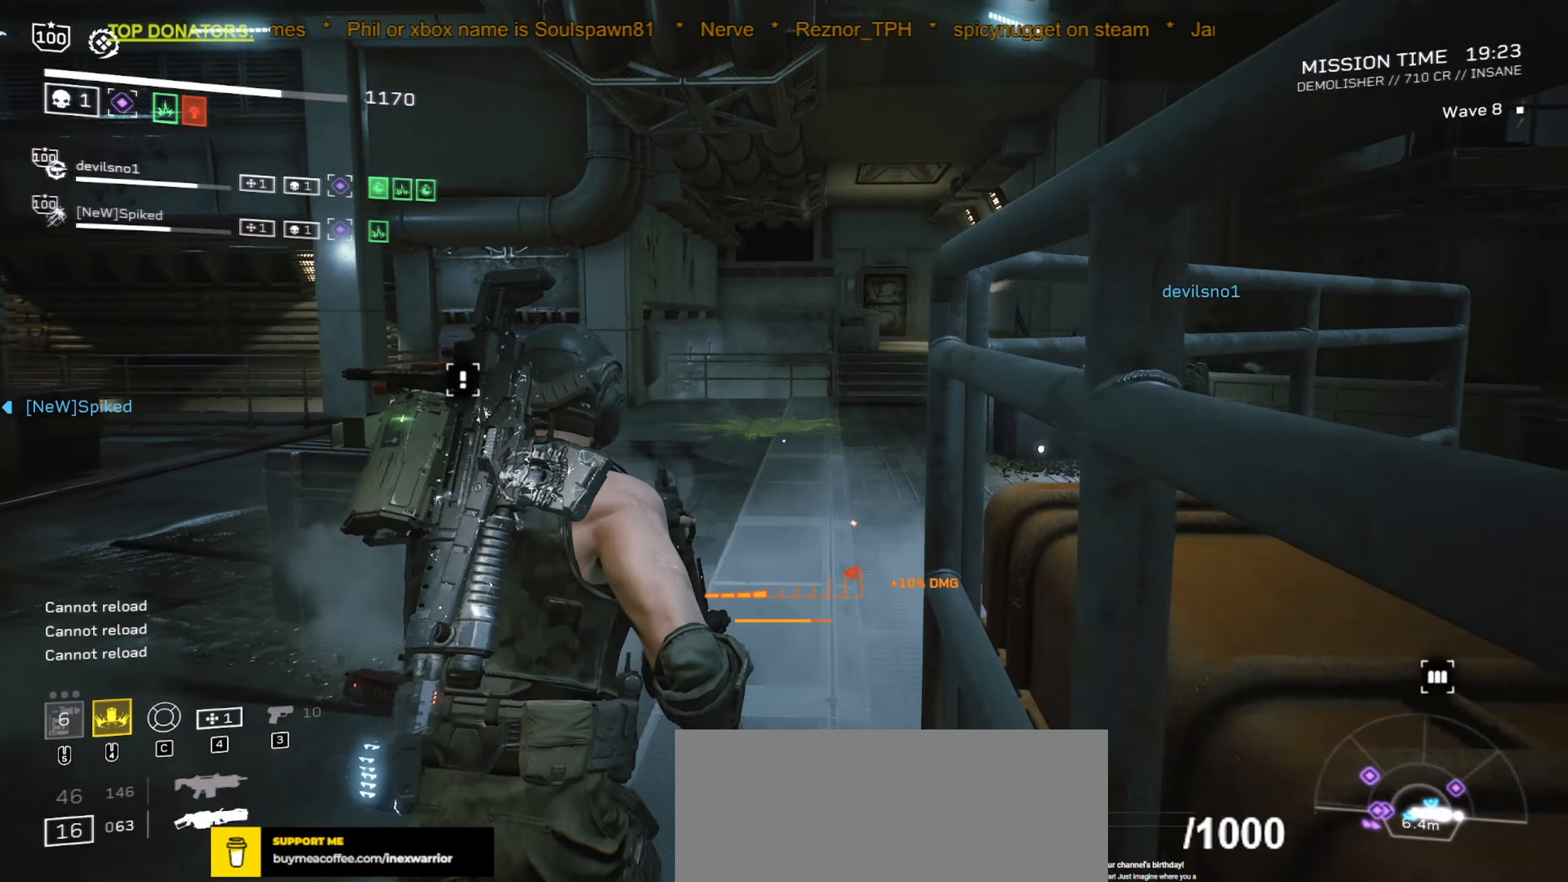
{"keys": ["a", "r", "w"], "mouse": [], "events": [[50, "r", "up"], [150, "shift", "up"], [200, "r", "down"], [333, "r", "up"], [350, "a", "down"], [450, "r", "down"]]}
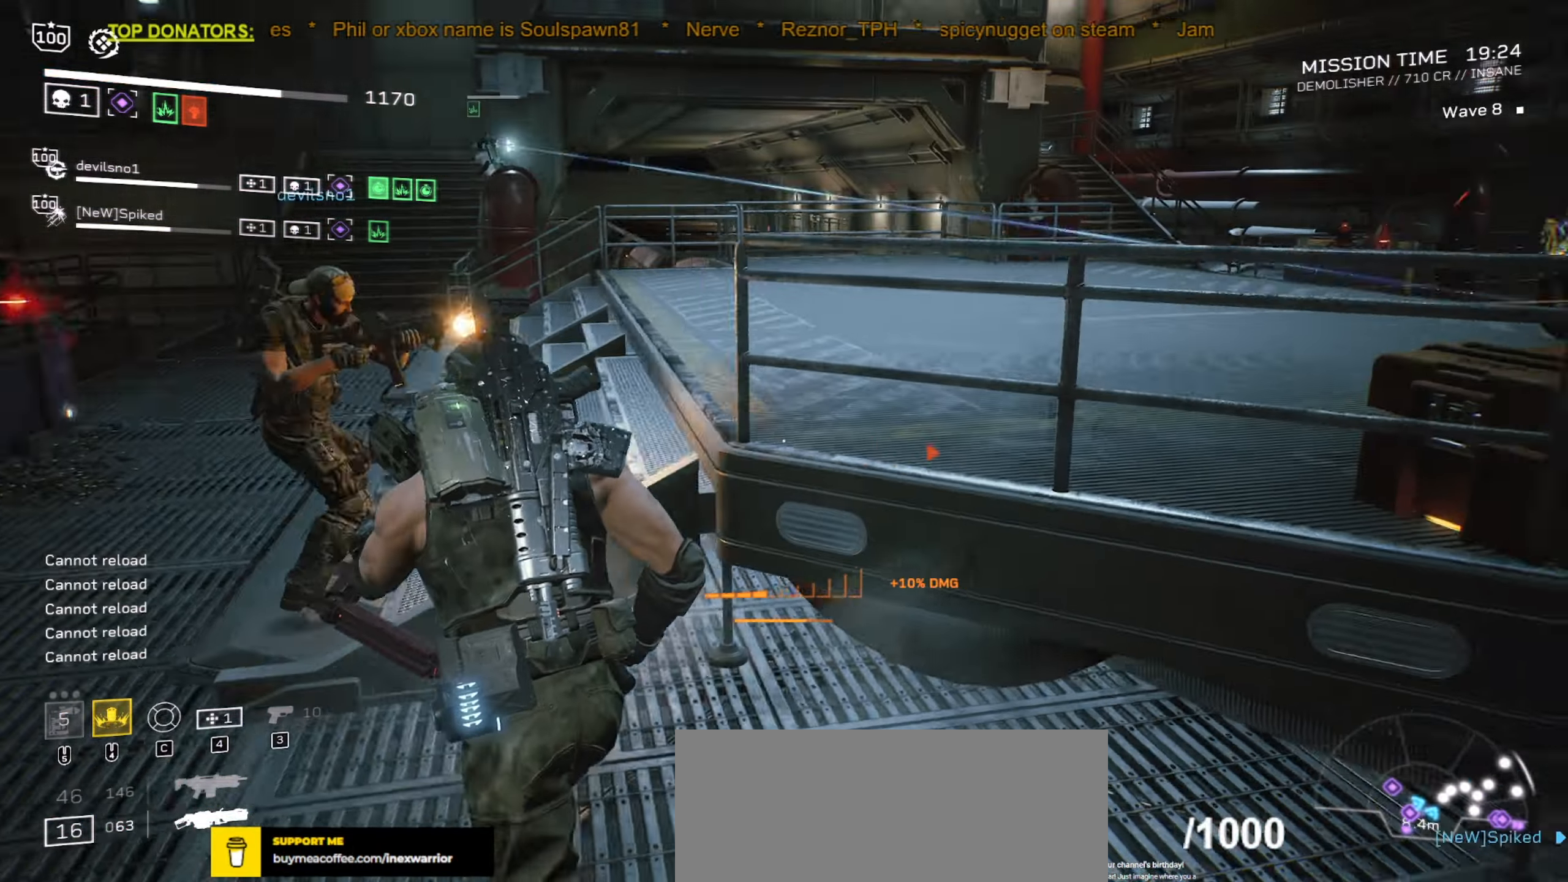
{"keys": ["w"], "mouse": [], "events": [[100, "r", "up"], [383, "r", "down"], [483, "a", "up"], [500, "r", "up"]]}
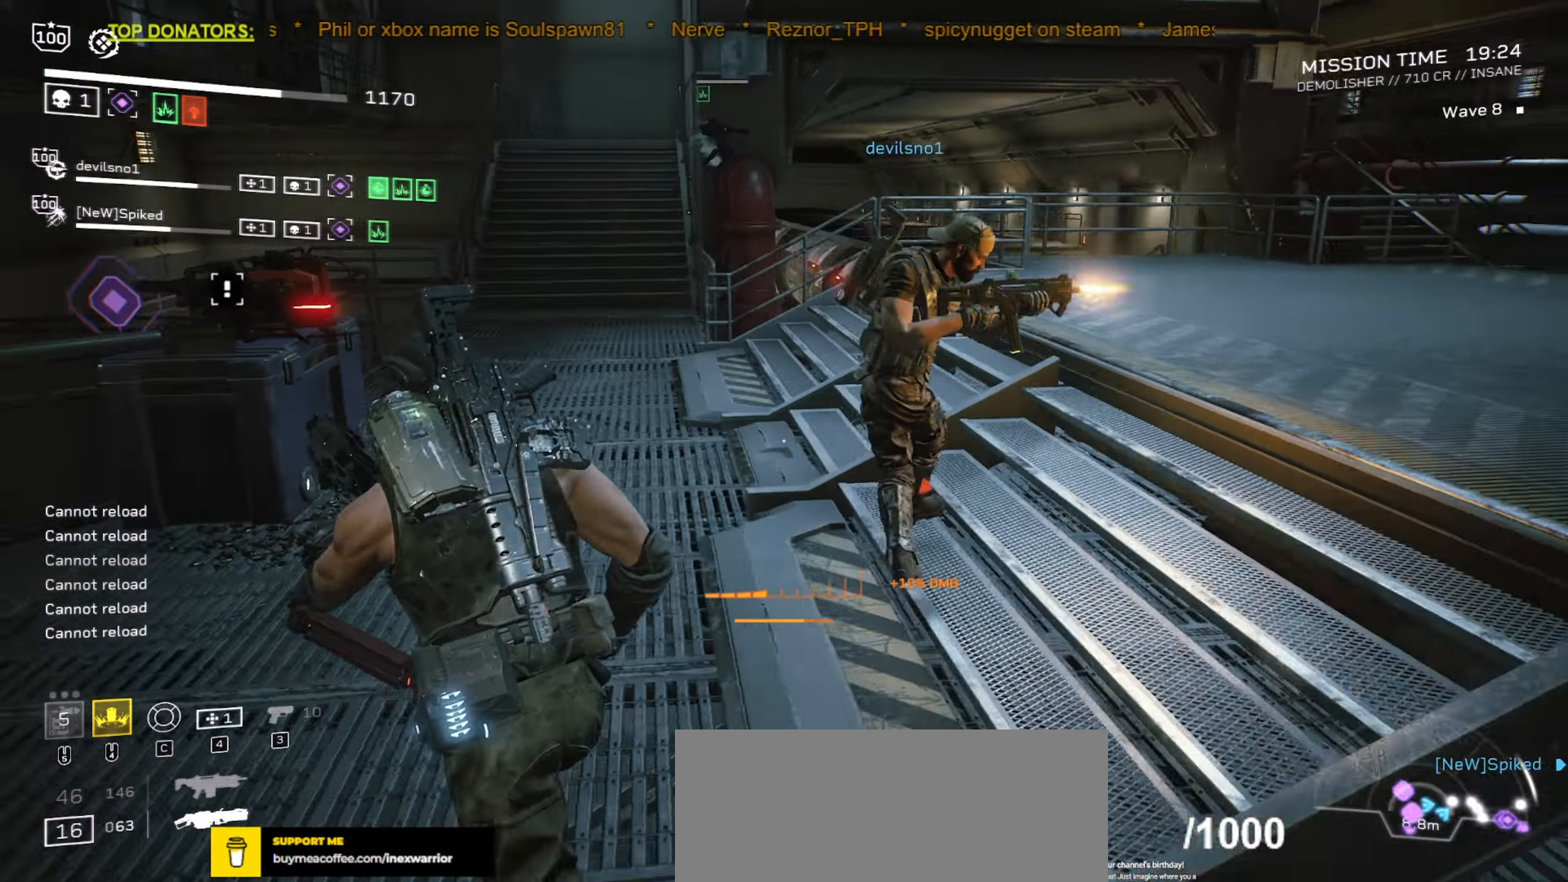
{"keys": ["a", "w"], "mouse": [], "events": [[150, "shift", "down"], [217, "r", "down"], [267, "shift", "up"], [367, "r", "up"], [467, "a", "down"]]}
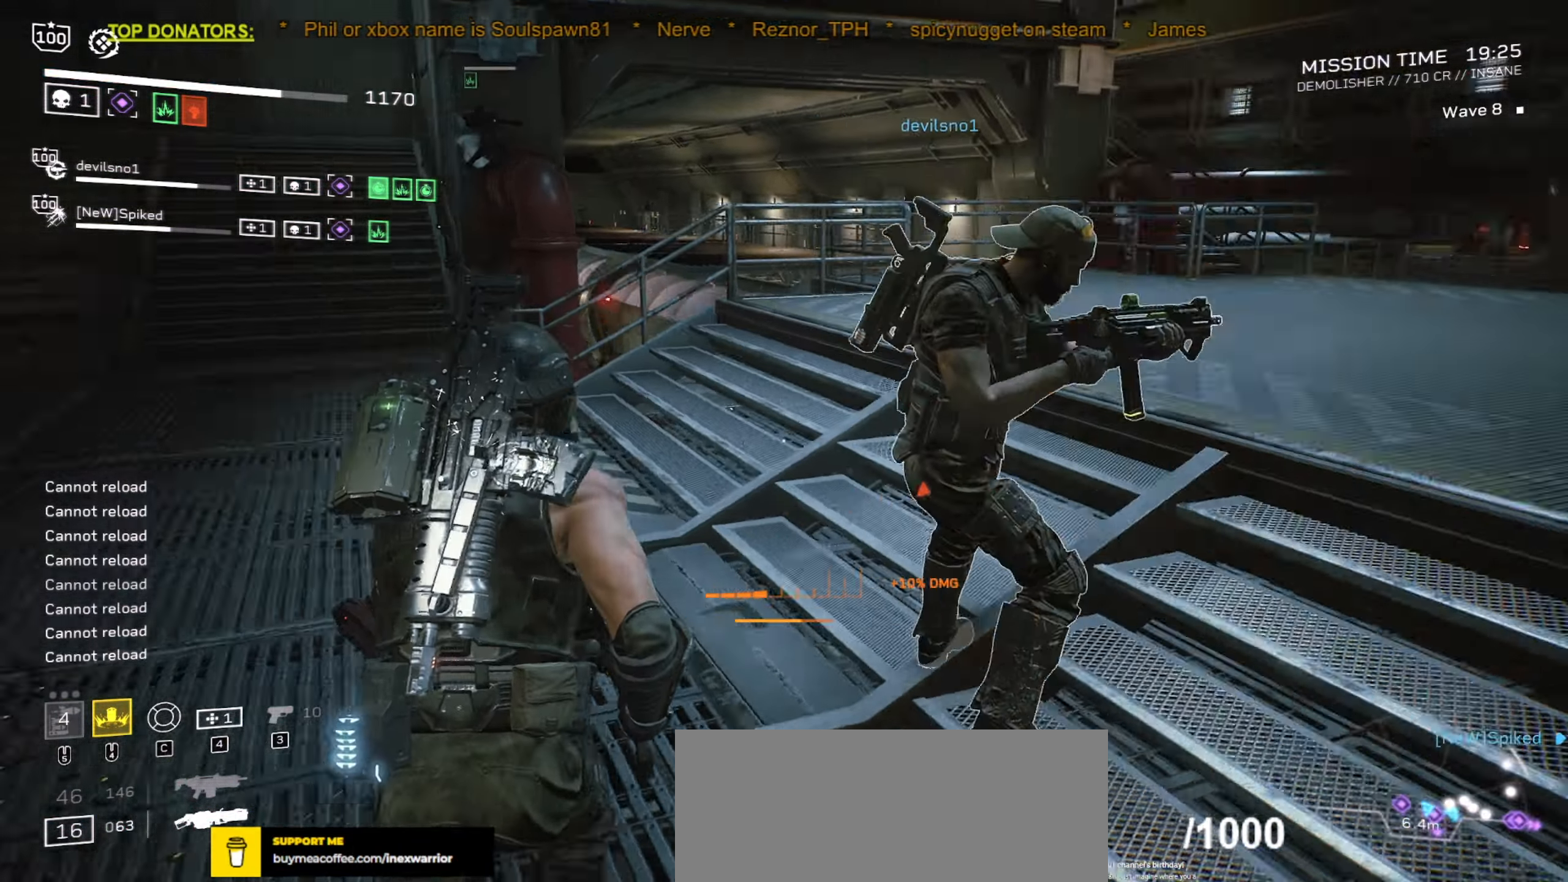
{"keys": ["a", "w"], "mouse": [], "events": [[50, "r", "down"], [167, "r", "up"]]}
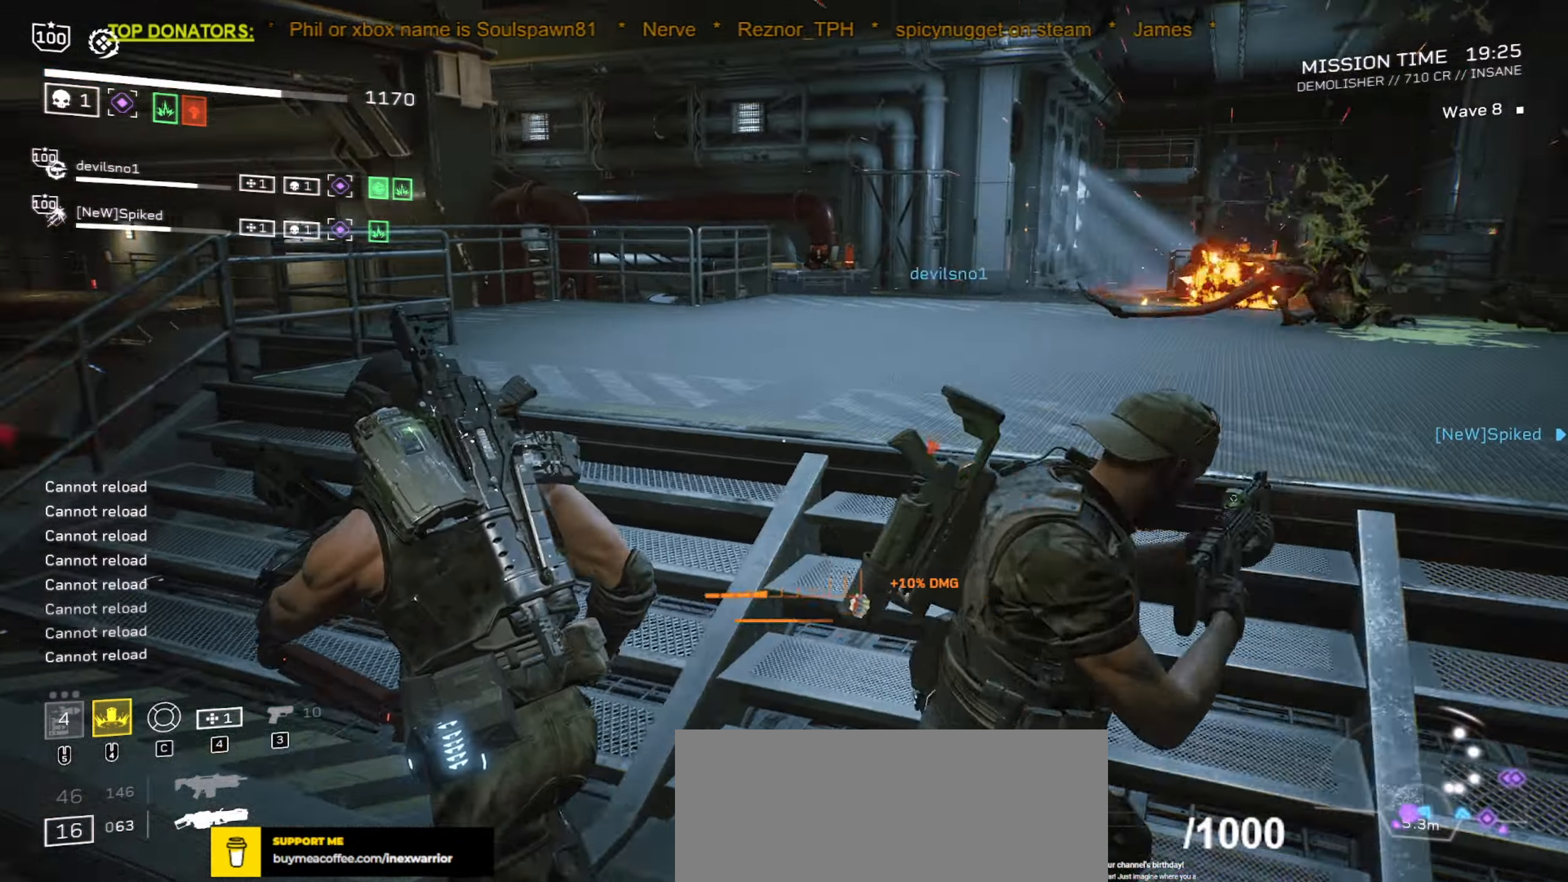
{"keys": ["a", "w"], "mouse": [], "events": []}
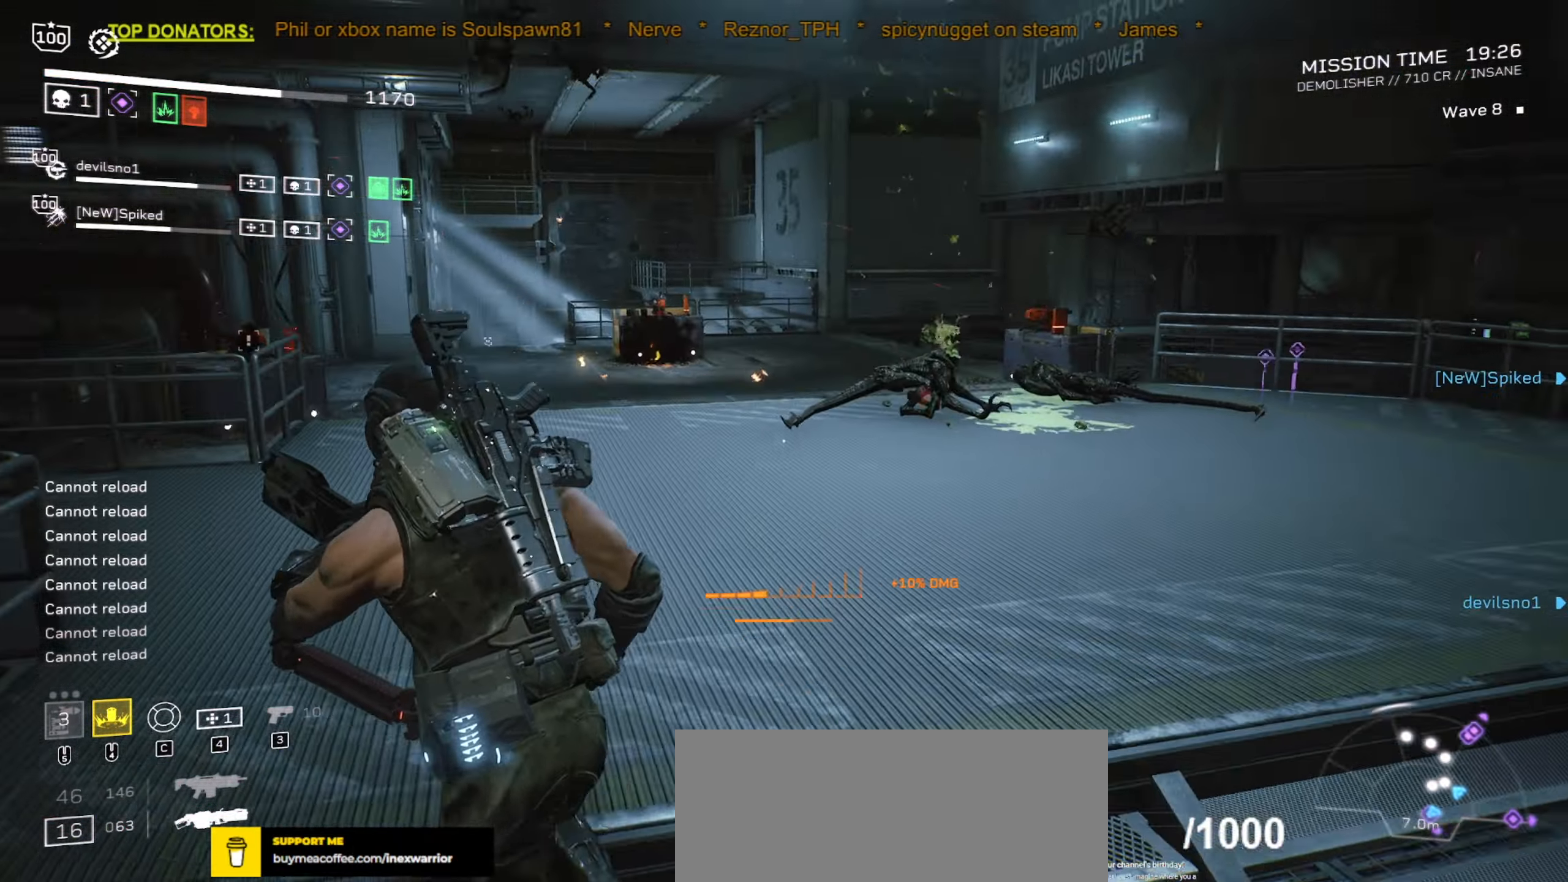
{"keys": [], "mouse": [], "events": [[183, "w", "up"], [400, "a", "up"]]}
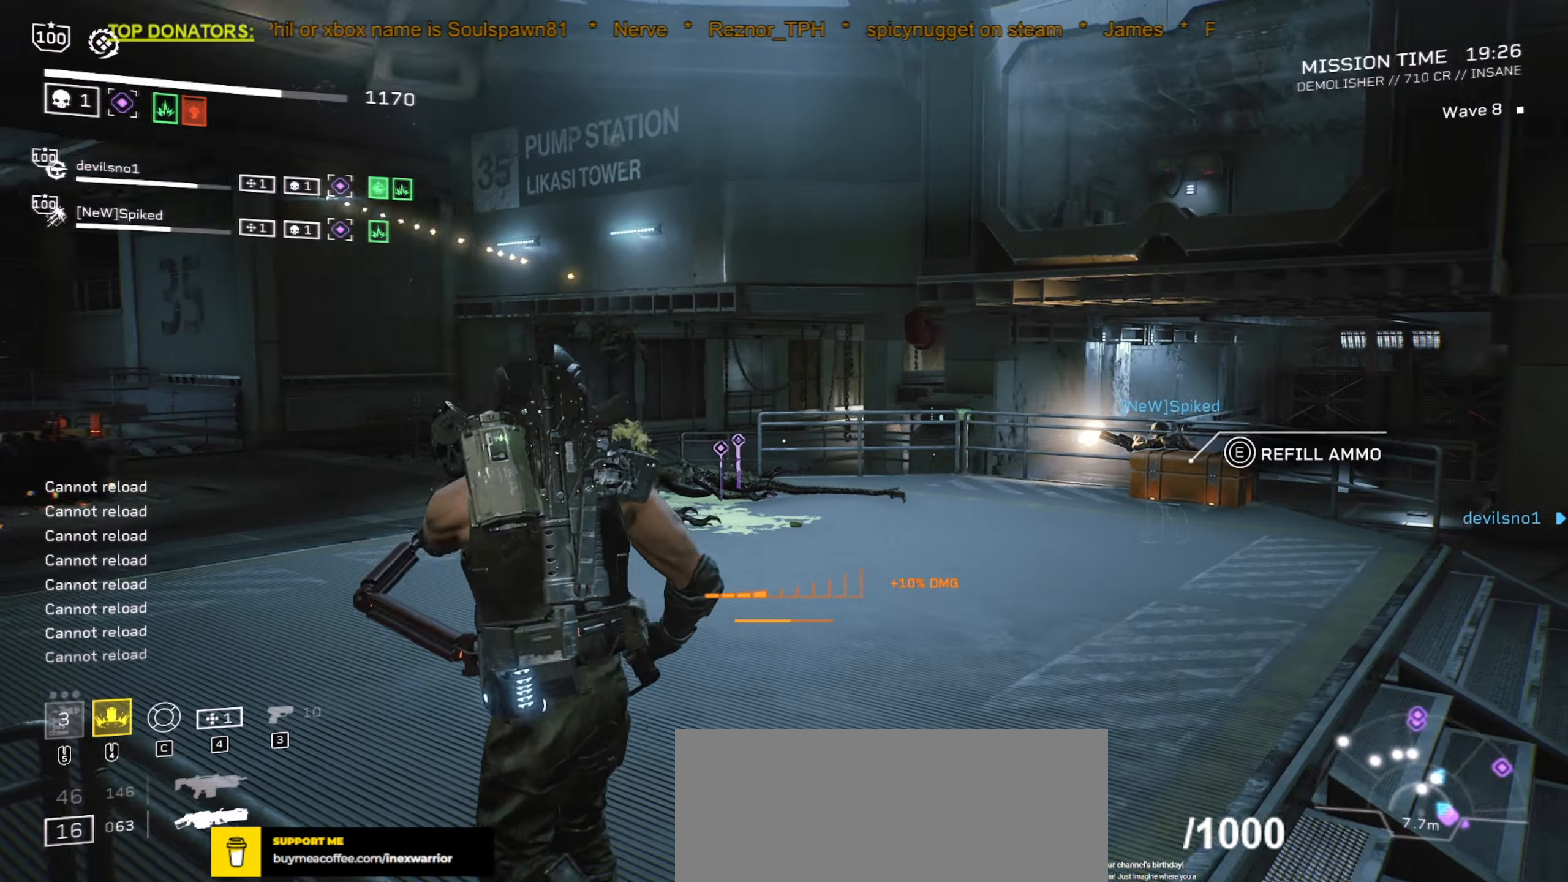
{"keys": ["d"], "mouse": [], "events": [[417, "d", "down"]]}
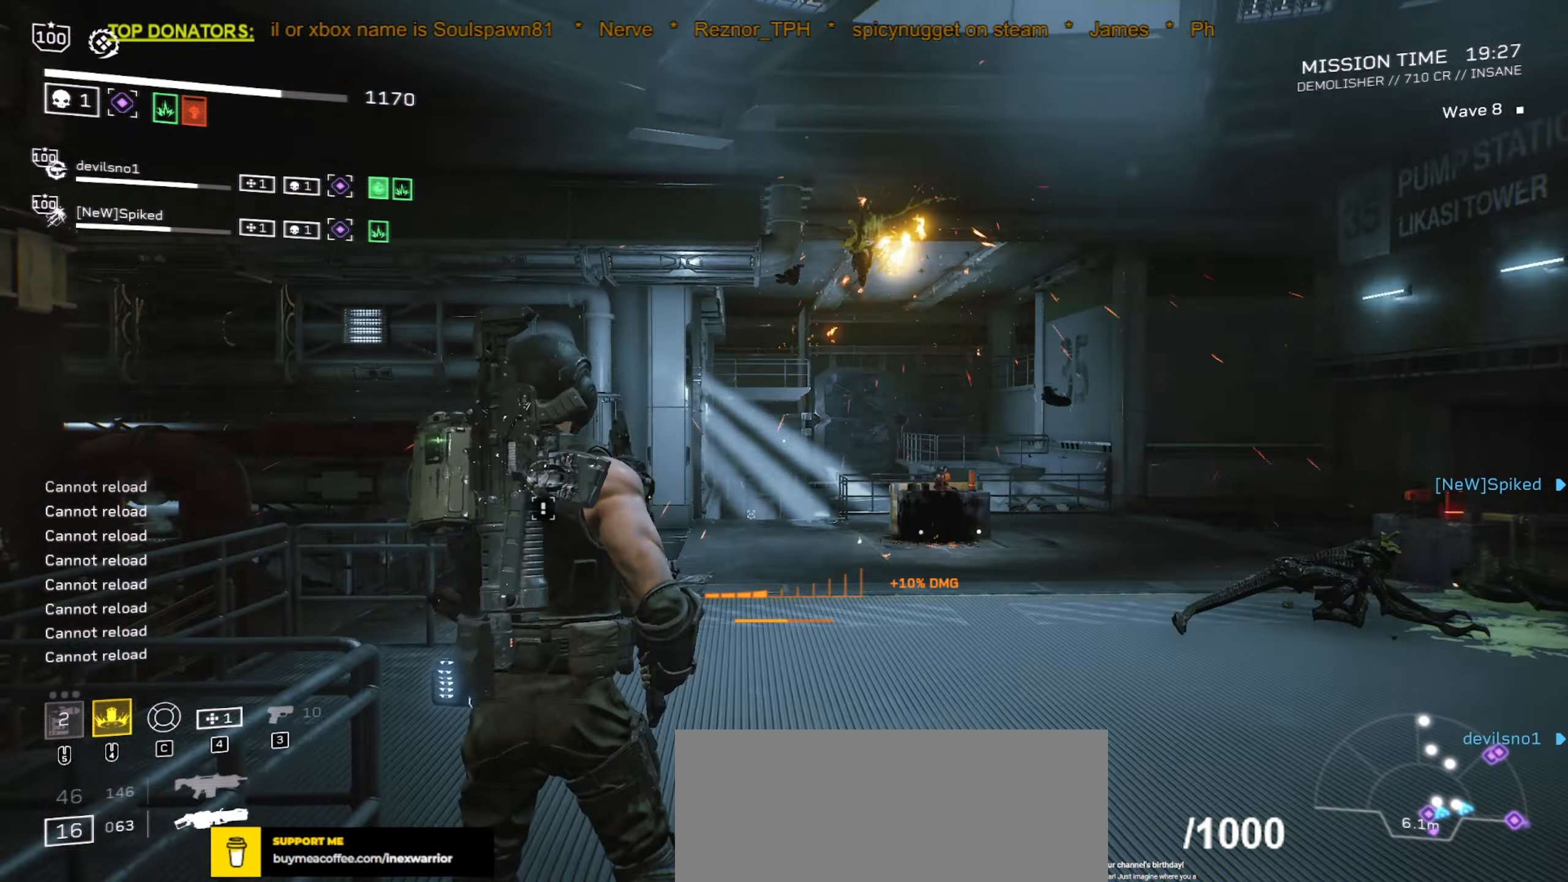
{"keys": ["w"], "mouse": ["right"], "events": [[134, "d", "up"], [400, "d", "down"], [400, "w", "down"], [417, "mouse_right", "down"], [500, "d", "up"]]}
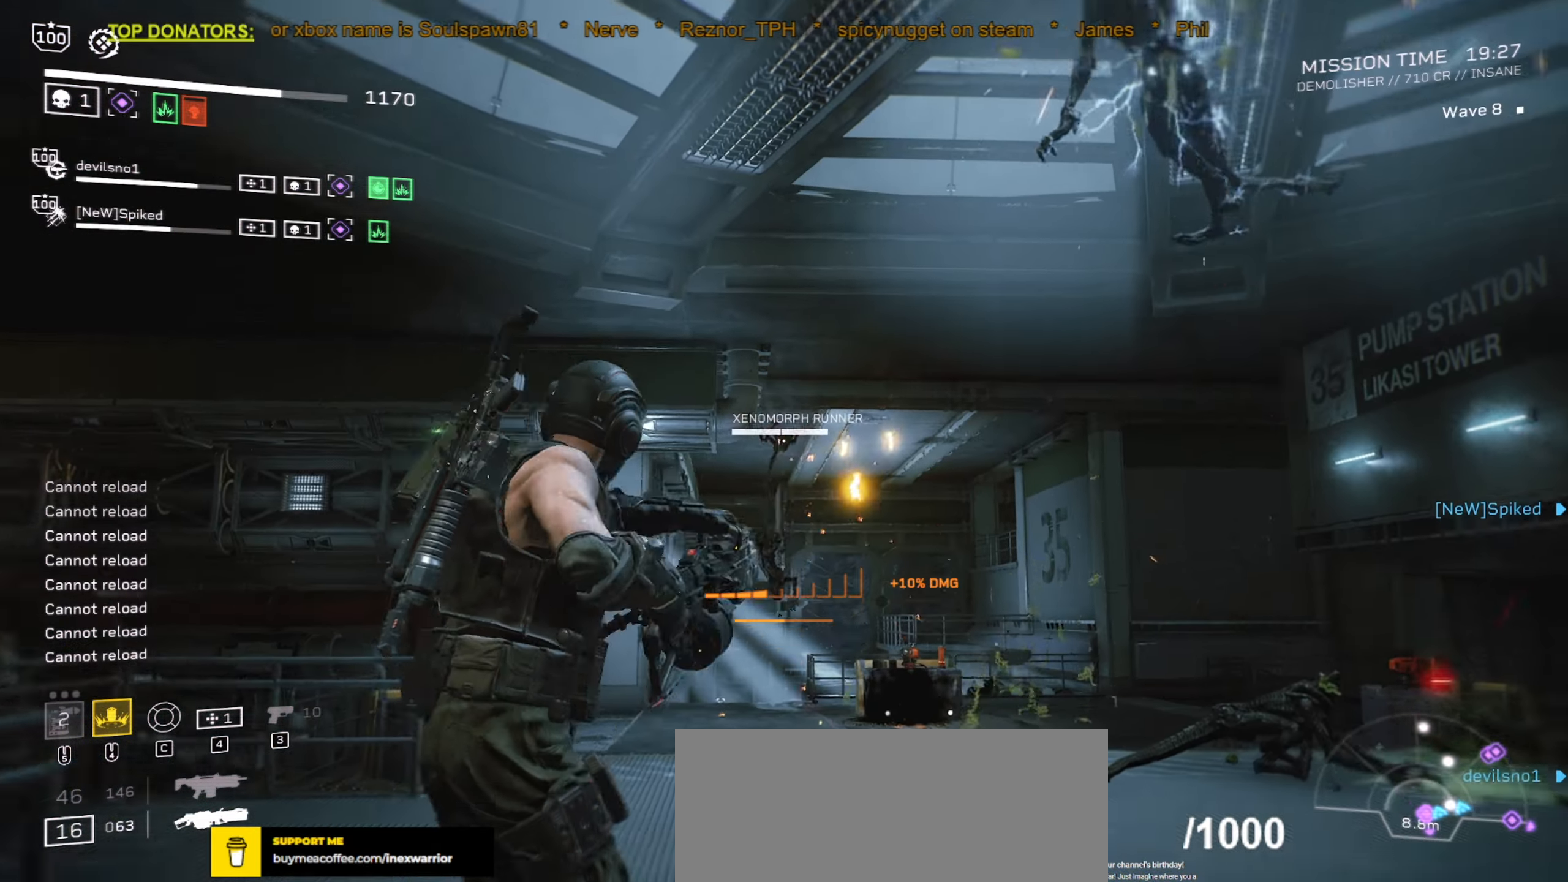
{"keys": ["d", "s"], "mouse": ["right"], "events": [[17, "w", "up"], [434, "s", "down"], [500, "d", "down"]]}
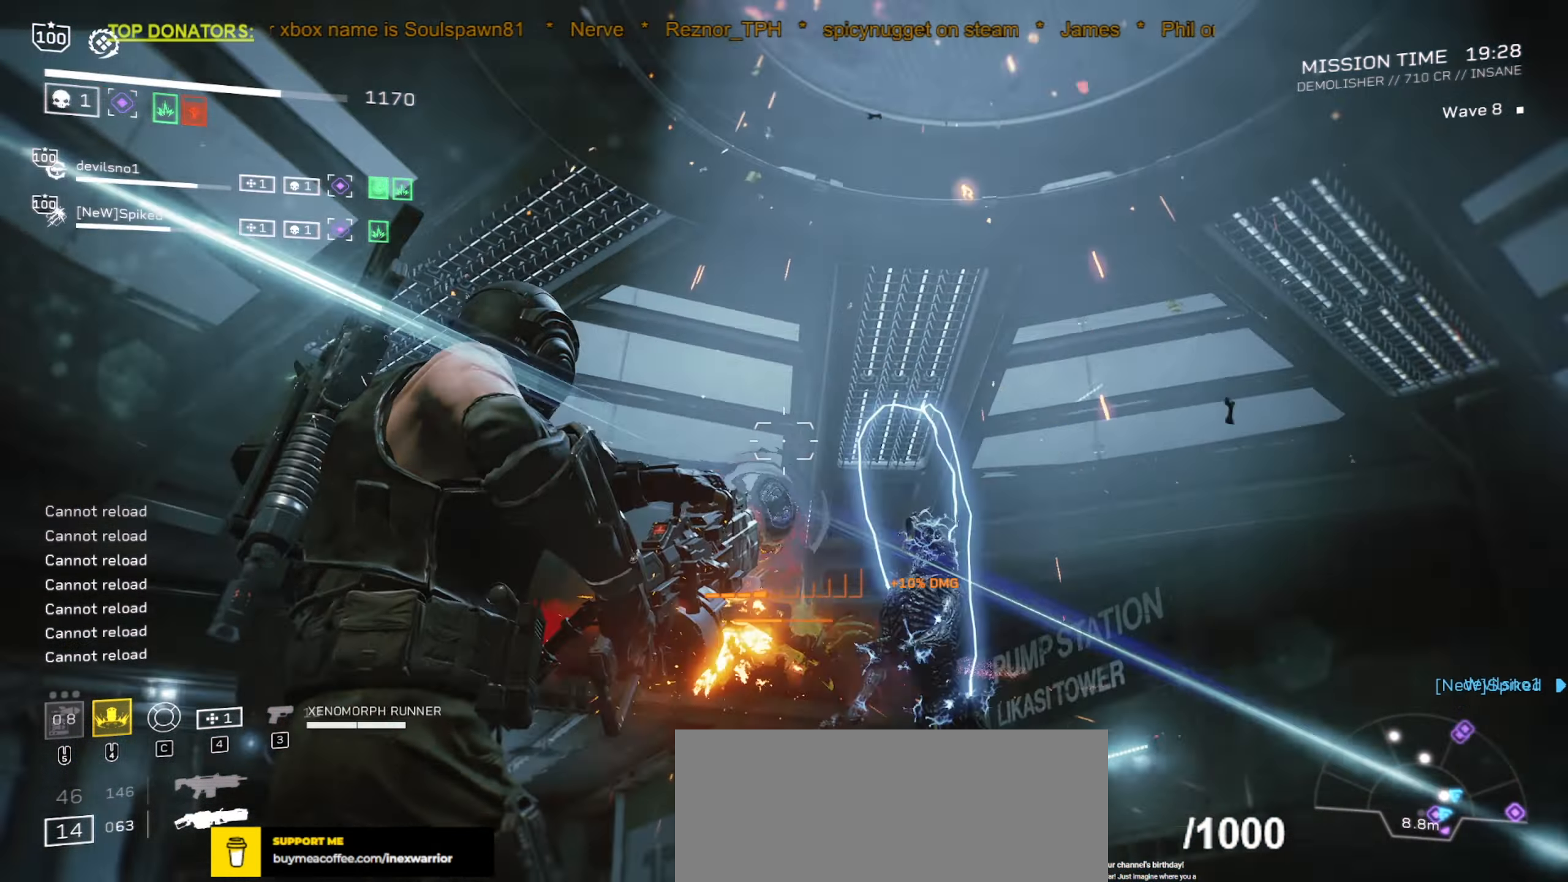
{"keys": [], "mouse": [], "events": [[84, "d", "up"], [100, "s", "up"], [217, "mouse_right", "up"]]}
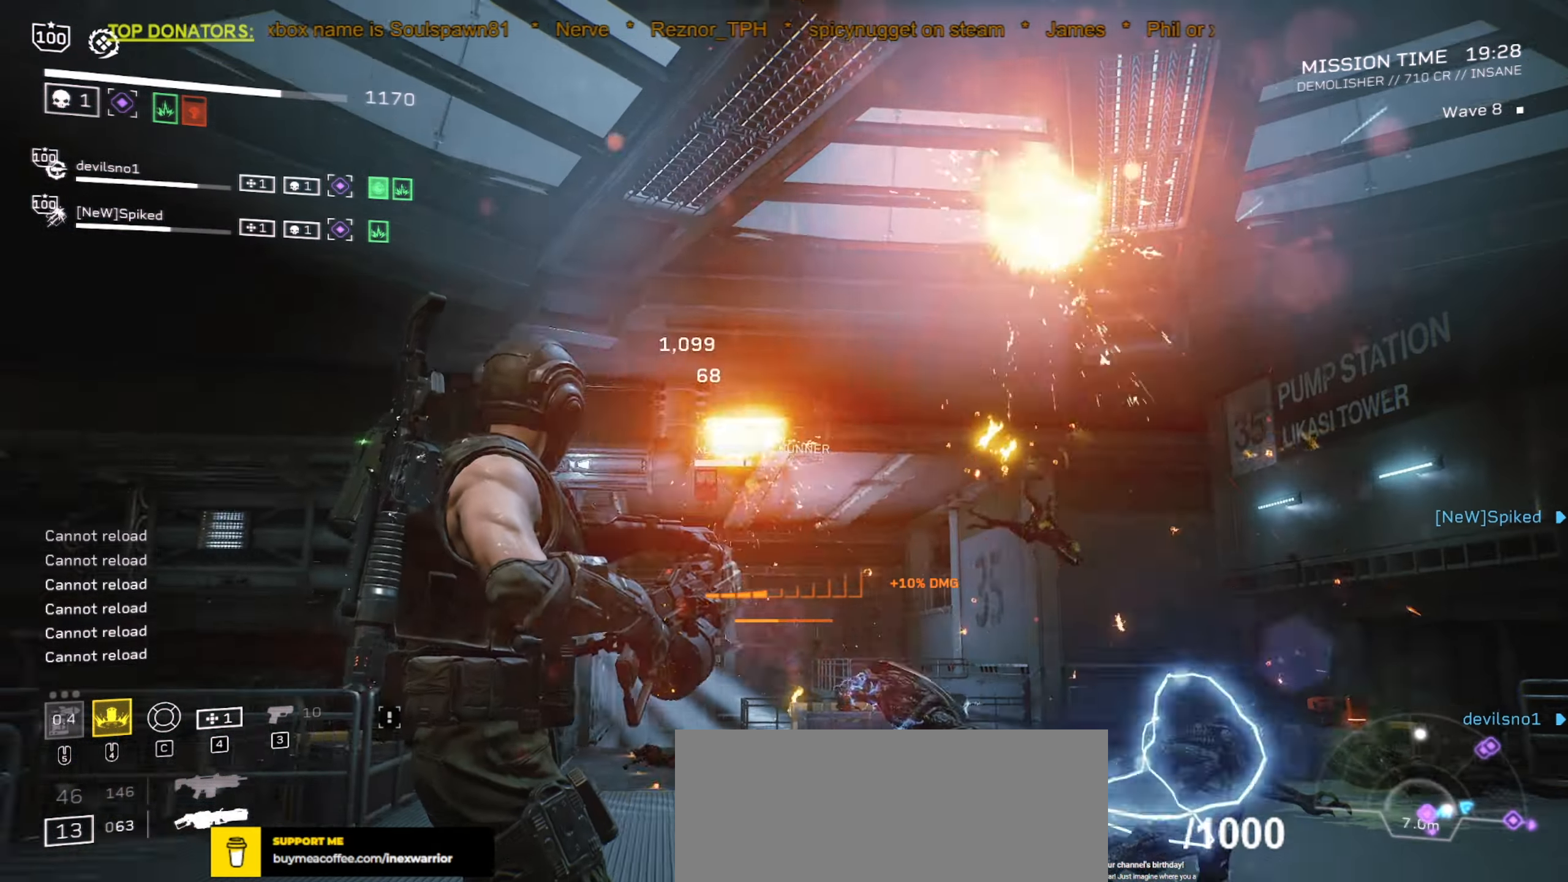
{"keys": [], "mouse": ["left", "right"], "events": [[150, "w", "down"], [184, "d", "down"], [284, "d", "up"], [300, "w", "up"], [334, "mouse_left", "down"], [334, "mouse_right", "down"]]}